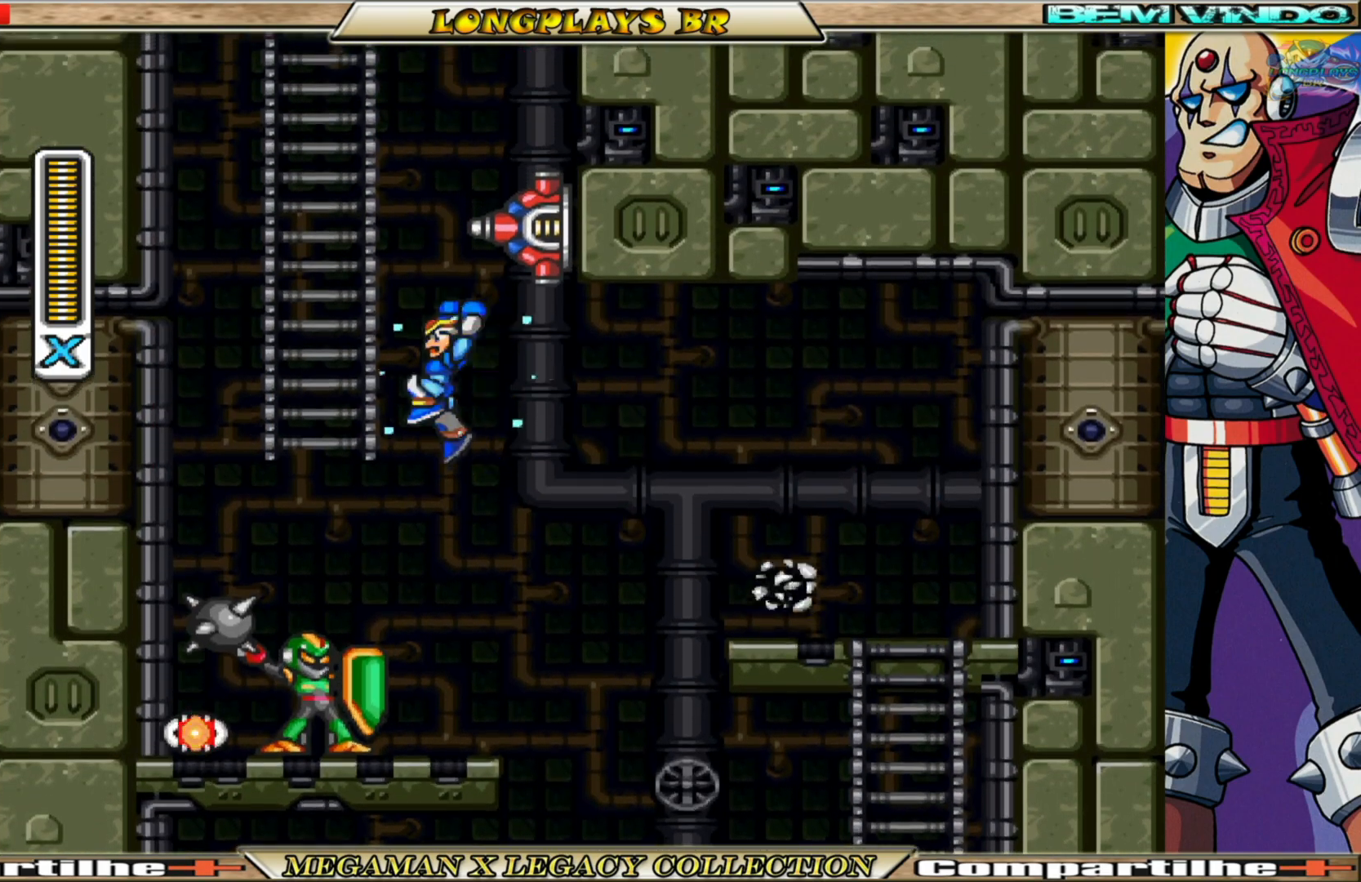
Gameplay with a controller (Xbox layout); each line is a JSON object with the inputs held at the frame after it. "events" lists button and stick changes between this image and that frame as [ms after this image, input, new state], when the widget could be followed in between.
{"buttons": ["X"], "left_stick": "center", "right_stick": "center", "events": [[233, "A", "up"], [233, "B", "up"], [267, "DPAD_LEFT", "up"], [333, "DPAD_RIGHT", "down"], [417, "DPAD_RIGHT", "up"]]}
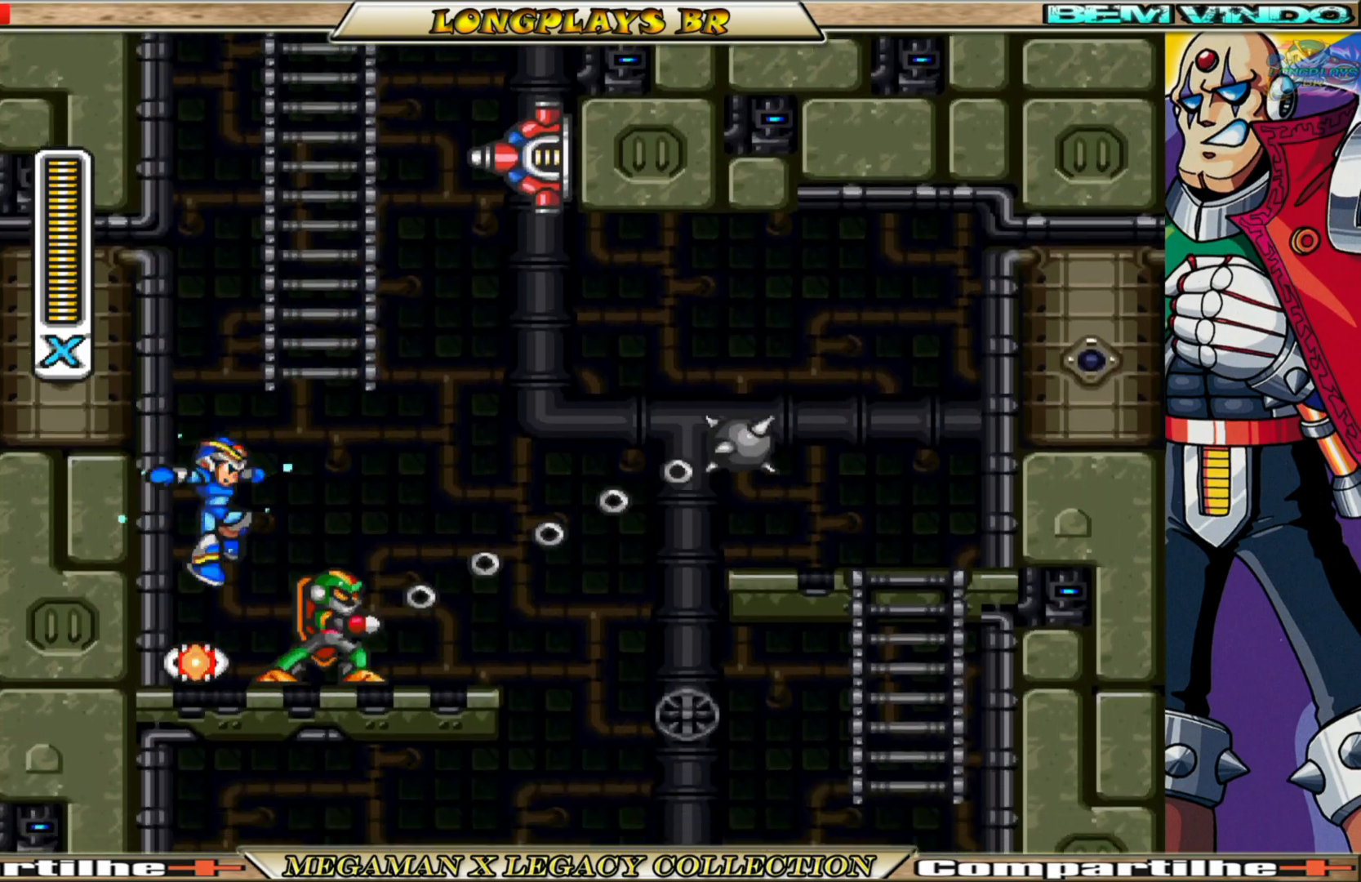
{"buttons": [], "left_stick": "center", "right_stick": "center", "events": [[167, "X", "up"], [250, "X", "down"], [333, "X", "up"], [400, "X", "down"], [467, "X", "up"]]}
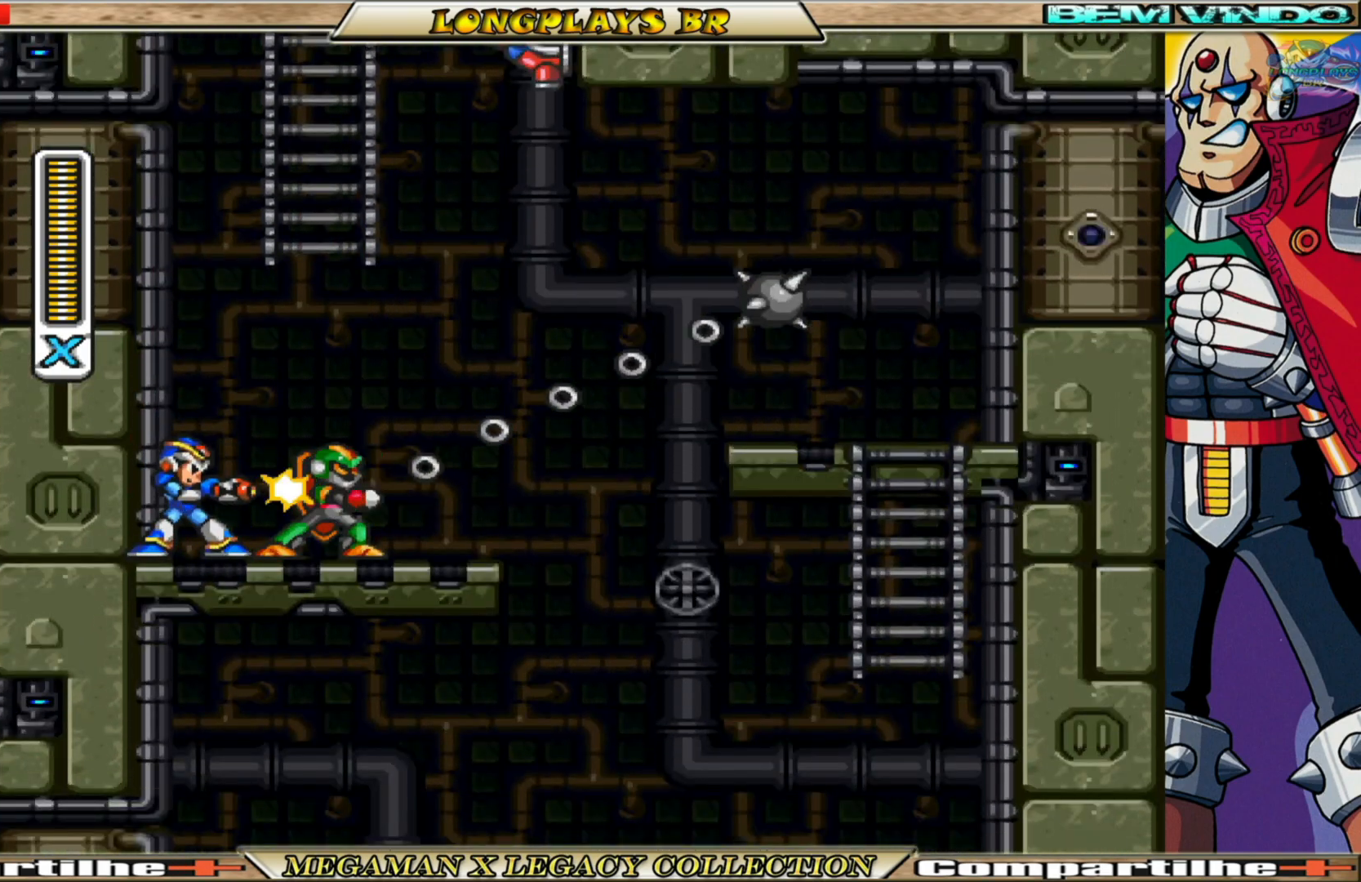
{"buttons": ["X"], "left_stick": "center", "right_stick": "center", "events": [[50, "X", "down"], [117, "X", "up"], [200, "X", "down"], [267, "X", "up"], [333, "X", "down"], [400, "X", "up"], [467, "X", "down"]]}
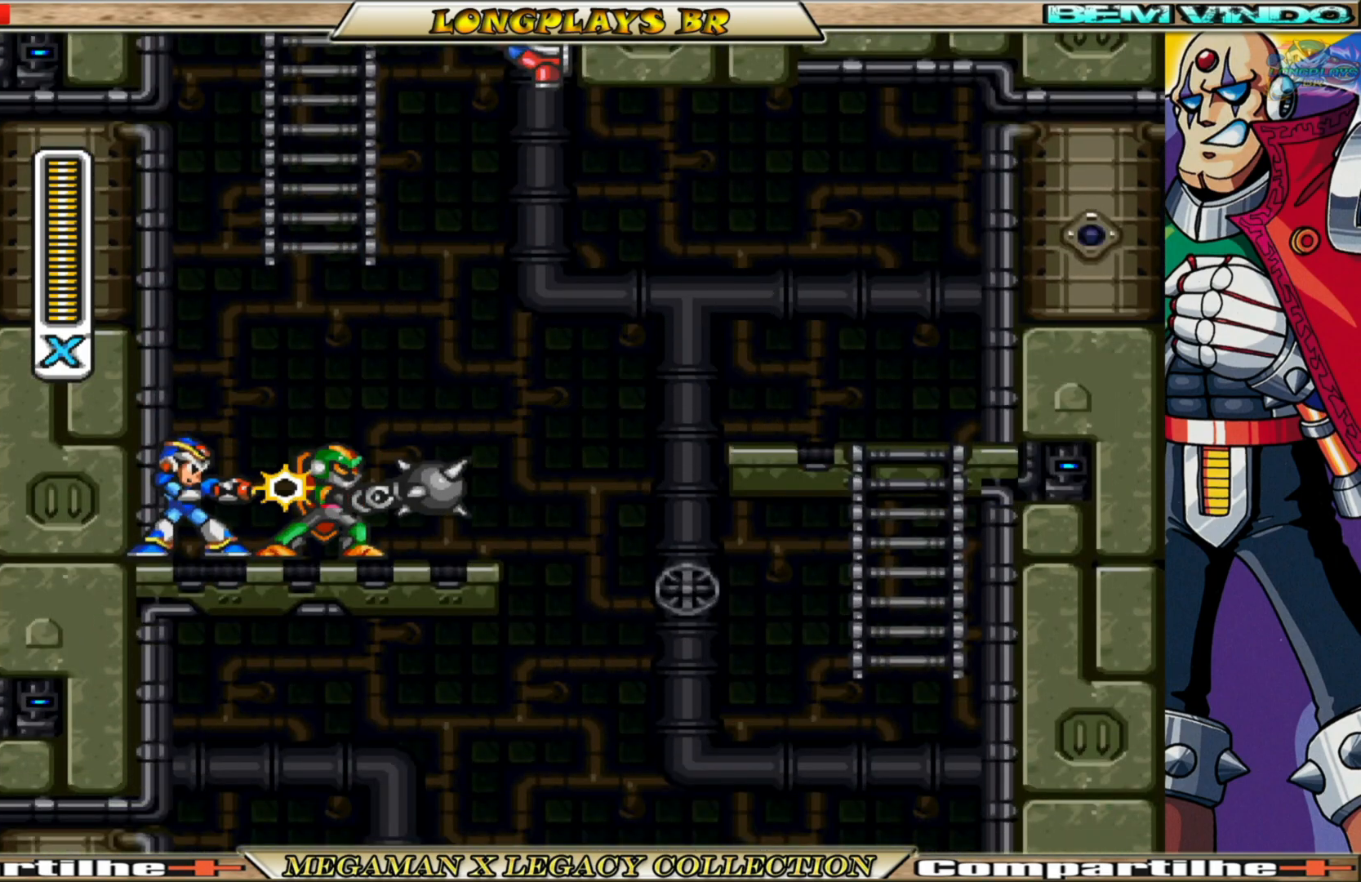
{"buttons": ["X", "DPAD_RIGHT"], "left_stick": "center", "right_stick": "center", "events": [[50, "X", "up"], [117, "X", "down"], [217, "X", "up"], [250, "X", "down"], [333, "DPAD_RIGHT", "down"]]}
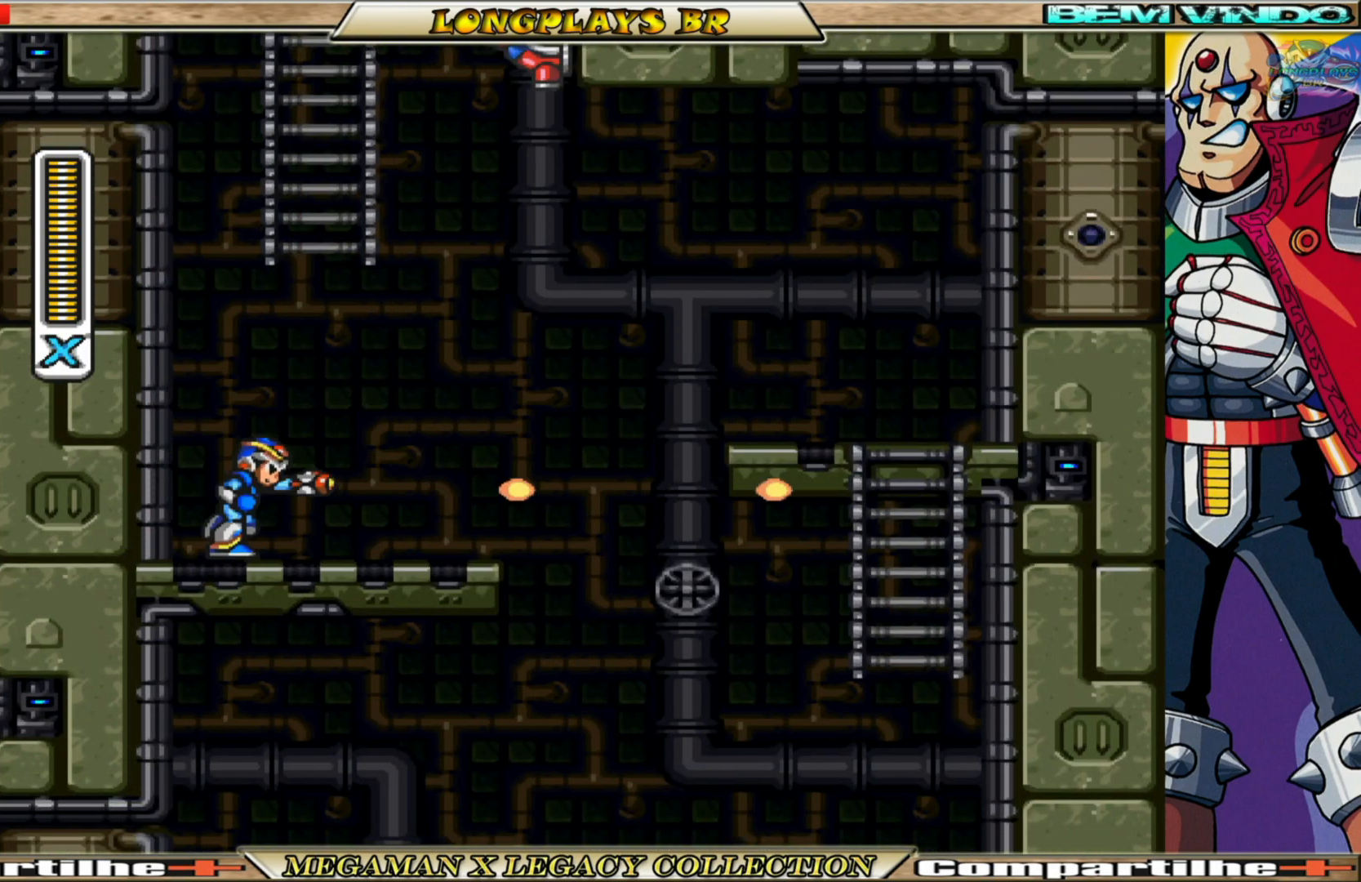
{"buttons": ["A", "B", "X", "DPAD_UP"], "left_stick": "center", "right_stick": "center", "events": [[17, "DPAD_RIGHT", "up"], [50, "B", "down"], [67, "A", "down"], [67, "DPAD_LEFT", "down"], [267, "A", "up"], [267, "B", "up"], [367, "A", "down"], [367, "B", "down"], [367, "DPAD_UP", "down"], [483, "DPAD_LEFT", "up"]]}
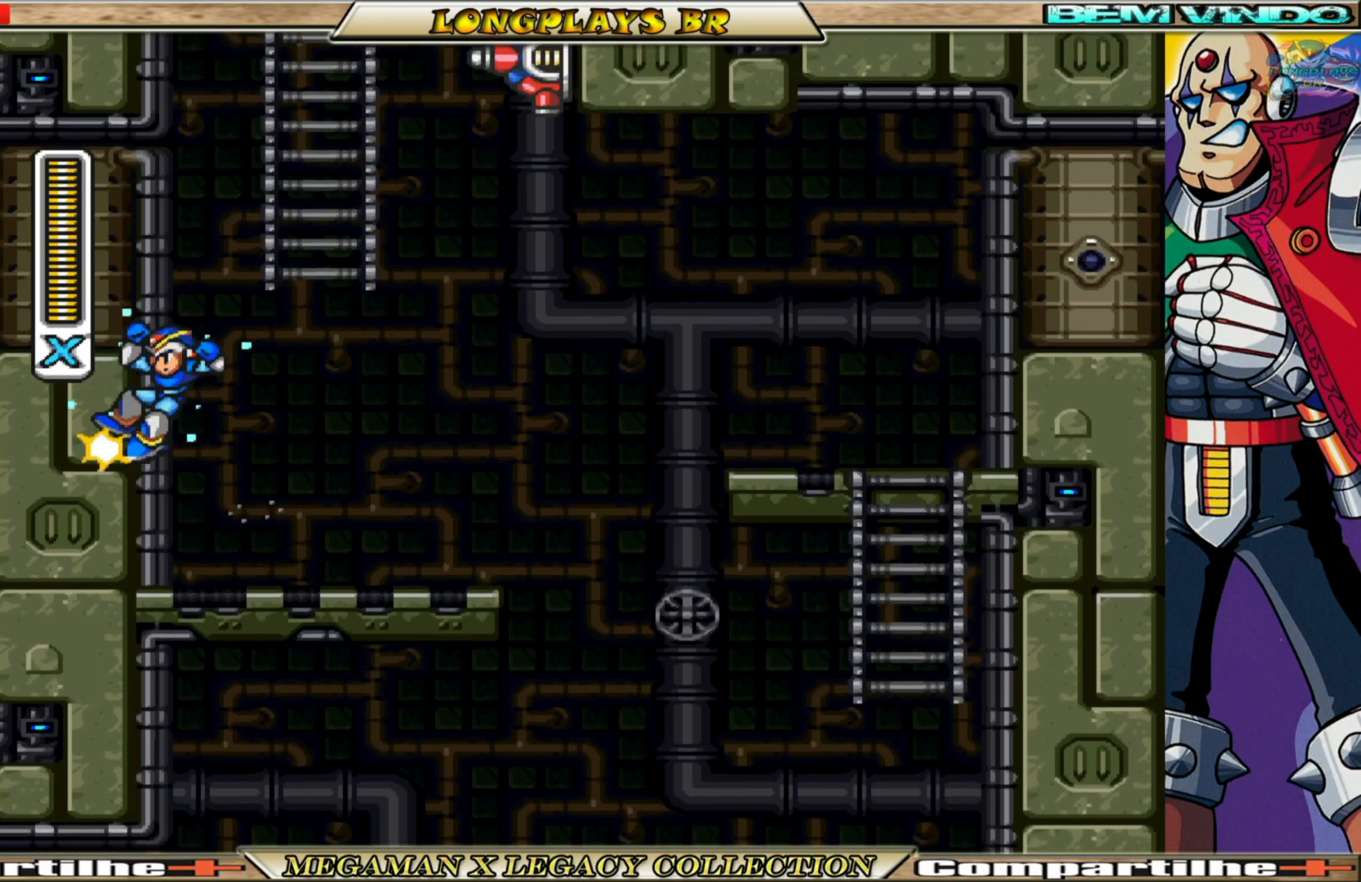
{"buttons": ["X", "DPAD_UP"], "left_stick": "center", "right_stick": "center", "events": [[50, "DPAD_RIGHT", "down"], [183, "A", "up"], [183, "DPAD_RIGHT", "up"], [200, "B", "up"]]}
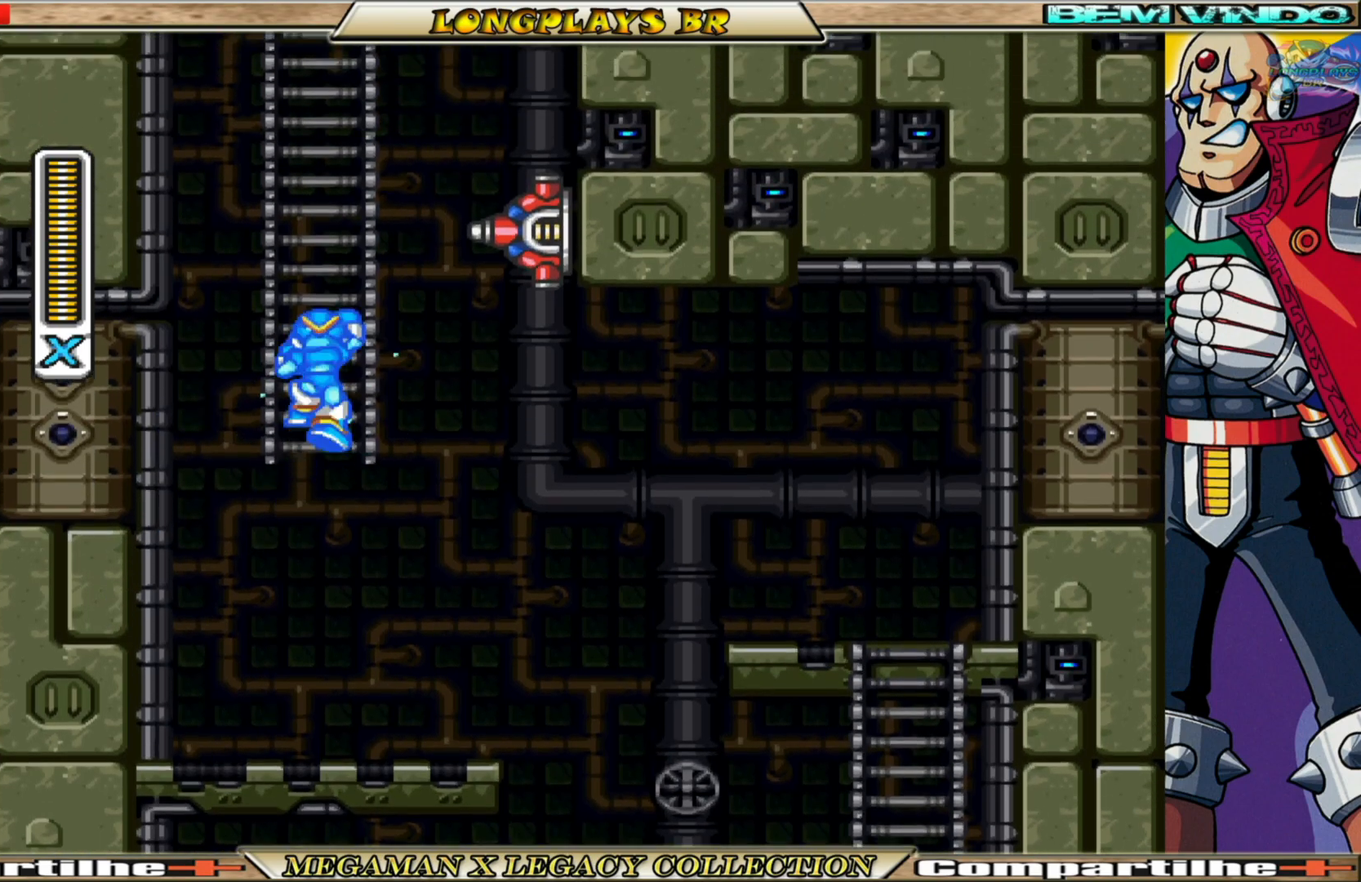
{"buttons": ["DPAD_UP", "DPAD_RIGHT"], "left_stick": "center", "right_stick": "center", "events": [[433, "DPAD_RIGHT", "down"], [450, "X", "up"]]}
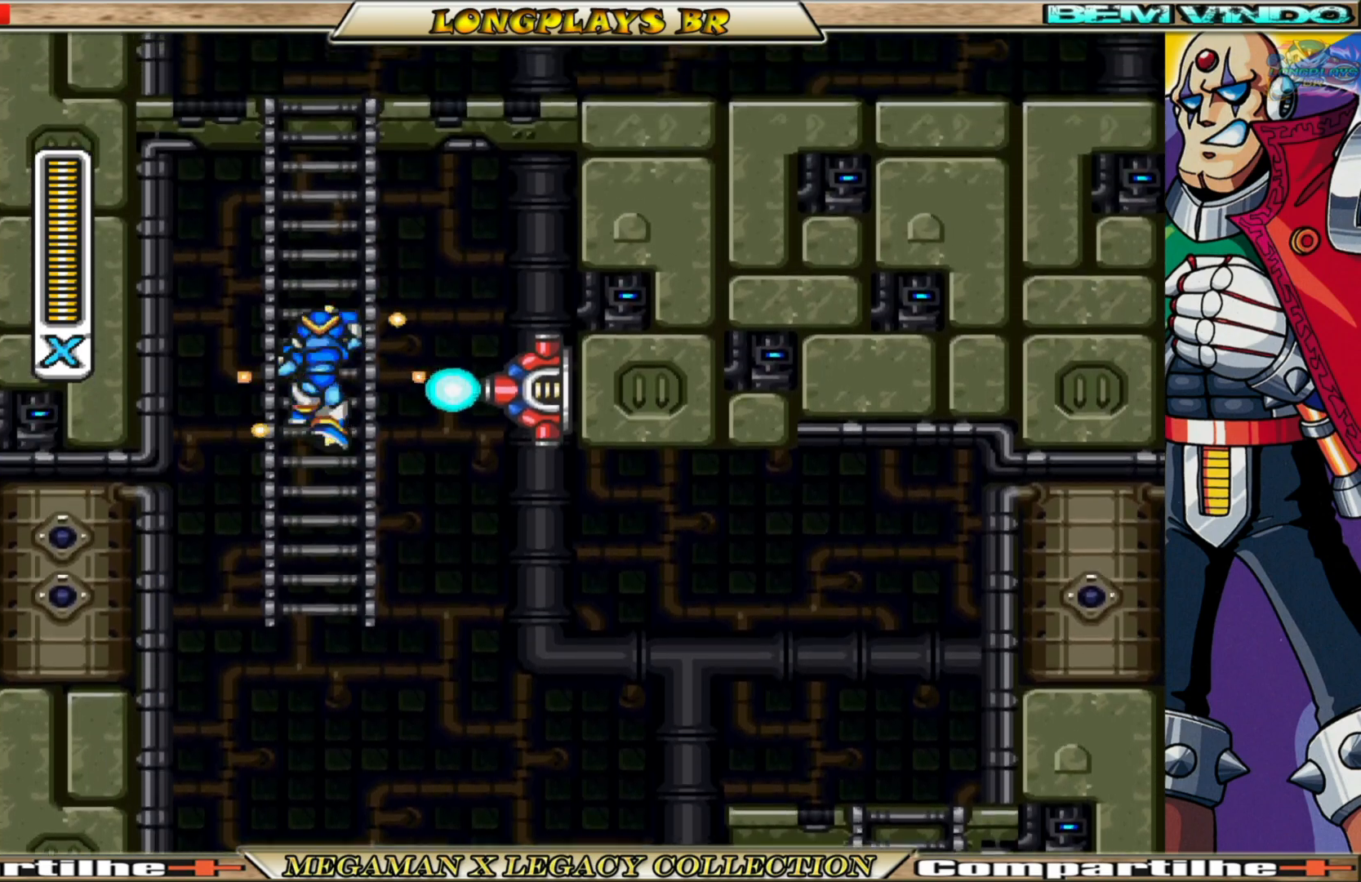
{"buttons": ["X", "DPAD_UP"], "left_stick": "center", "right_stick": "center", "events": [[67, "X", "down"], [117, "X", "up"], [200, "X", "down"], [267, "X", "up"], [350, "X", "down"], [383, "DPAD_RIGHT", "up"]]}
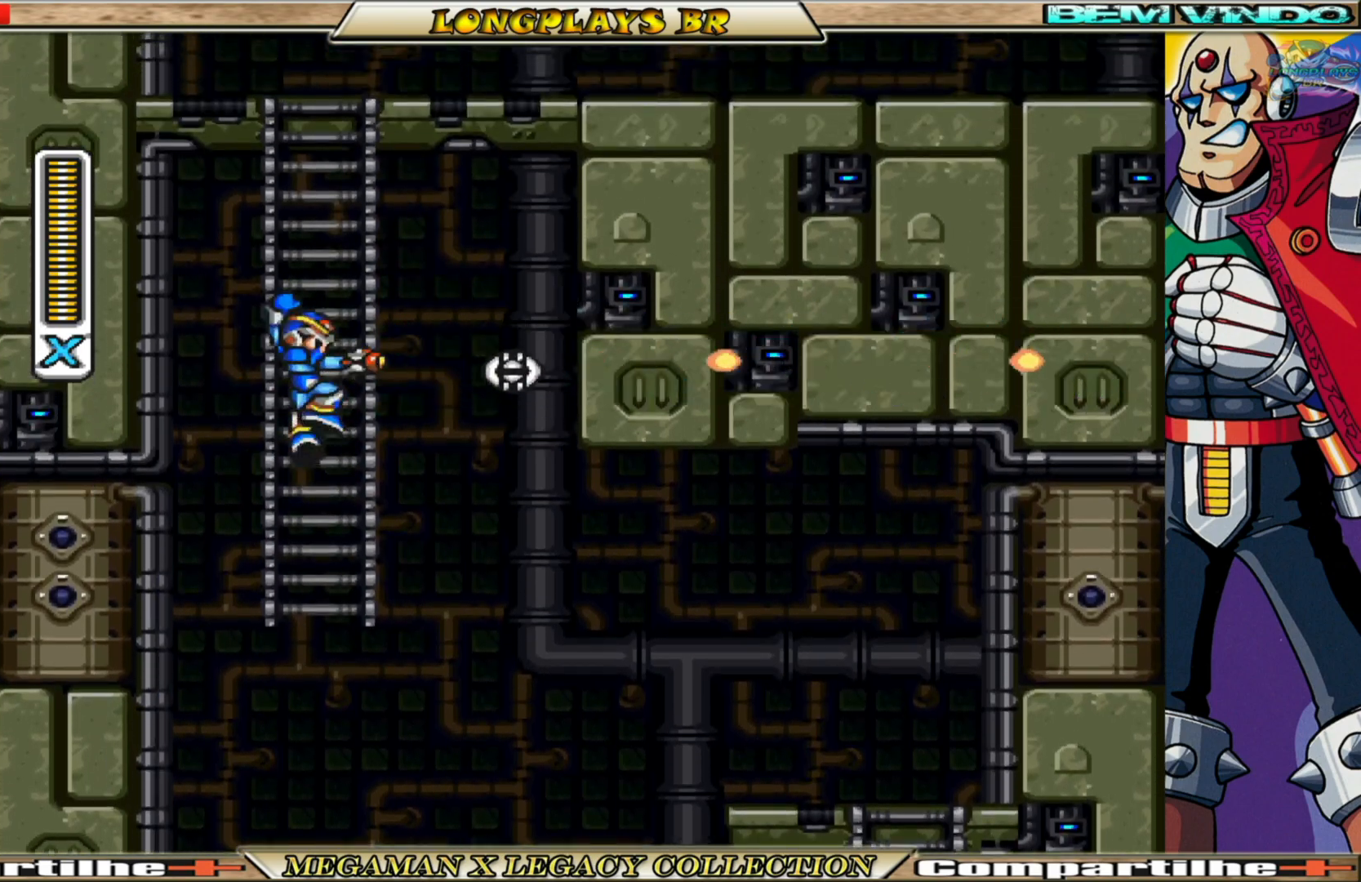
{"buttons": ["X", "DPAD_UP"], "left_stick": "center", "right_stick": "center", "events": []}
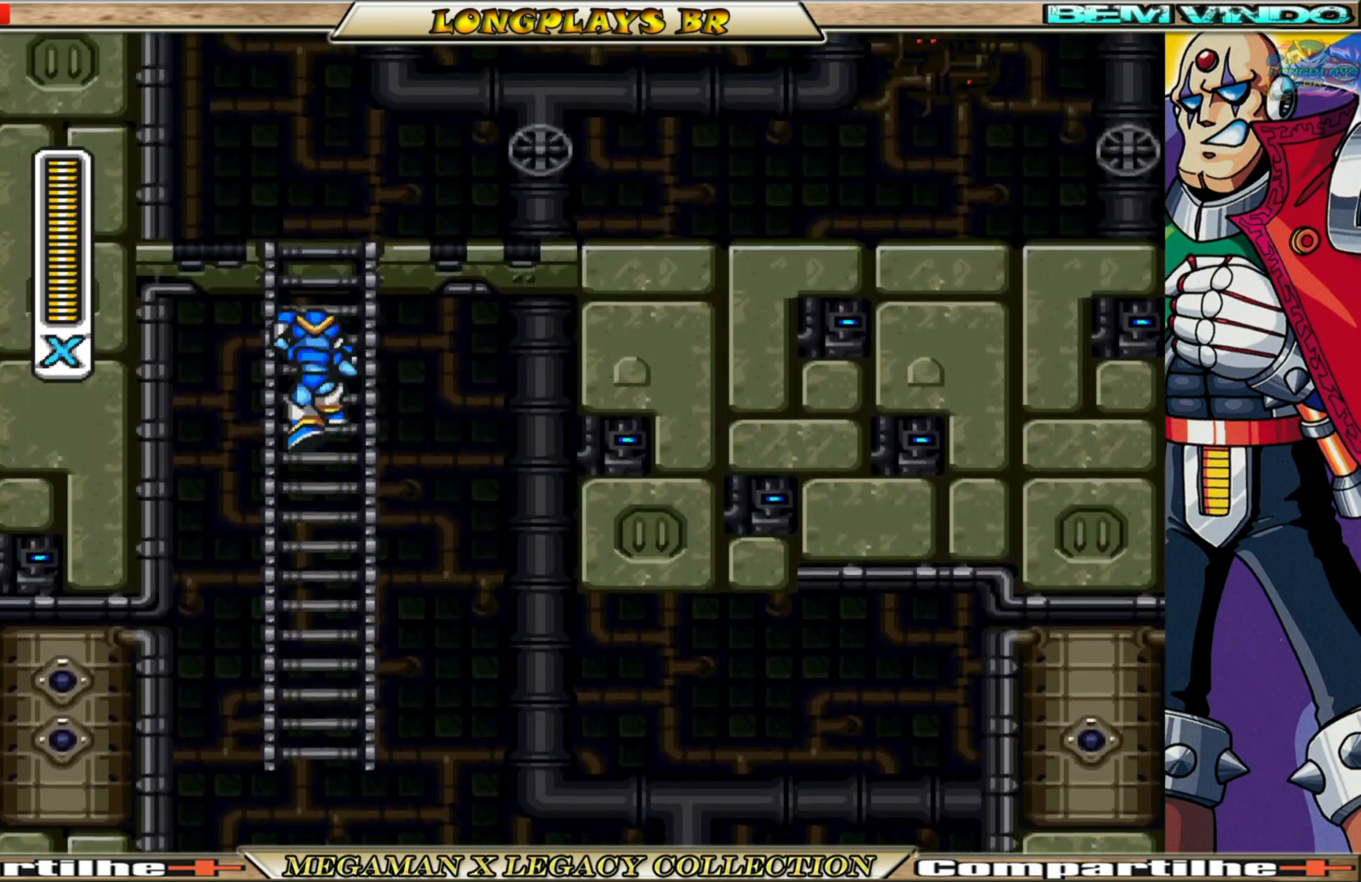
{"buttons": ["X", "DPAD_UP", "DPAD_RIGHT"], "left_stick": "center", "right_stick": "center", "events": [[433, "DPAD_RIGHT", "down"]]}
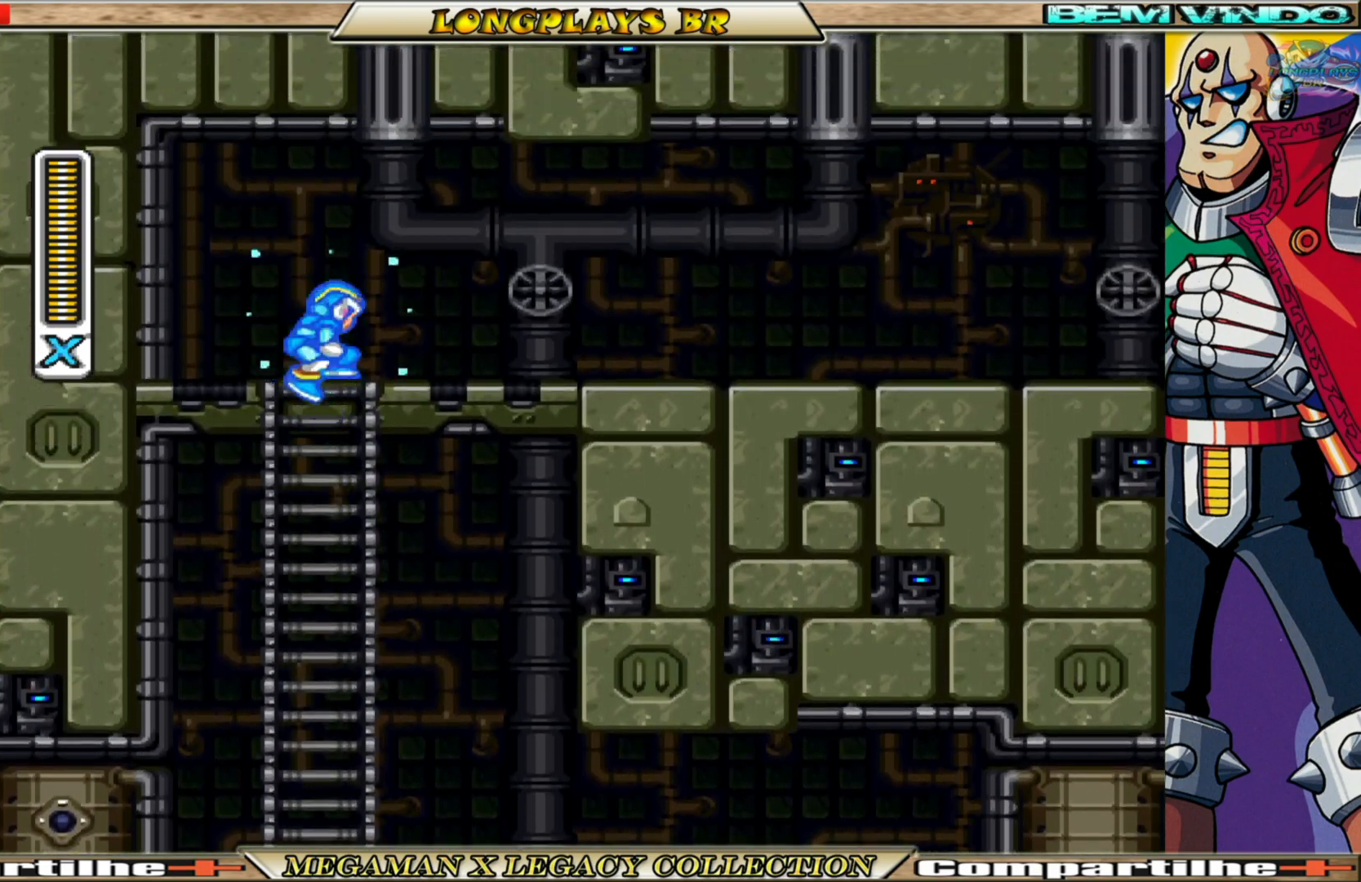
{"buttons": ["X", "DPAD_RIGHT"], "left_stick": "center", "right_stick": "center", "events": [[17, "DPAD_UP", "up"], [117, "B", "down"], [383, "B", "up"]]}
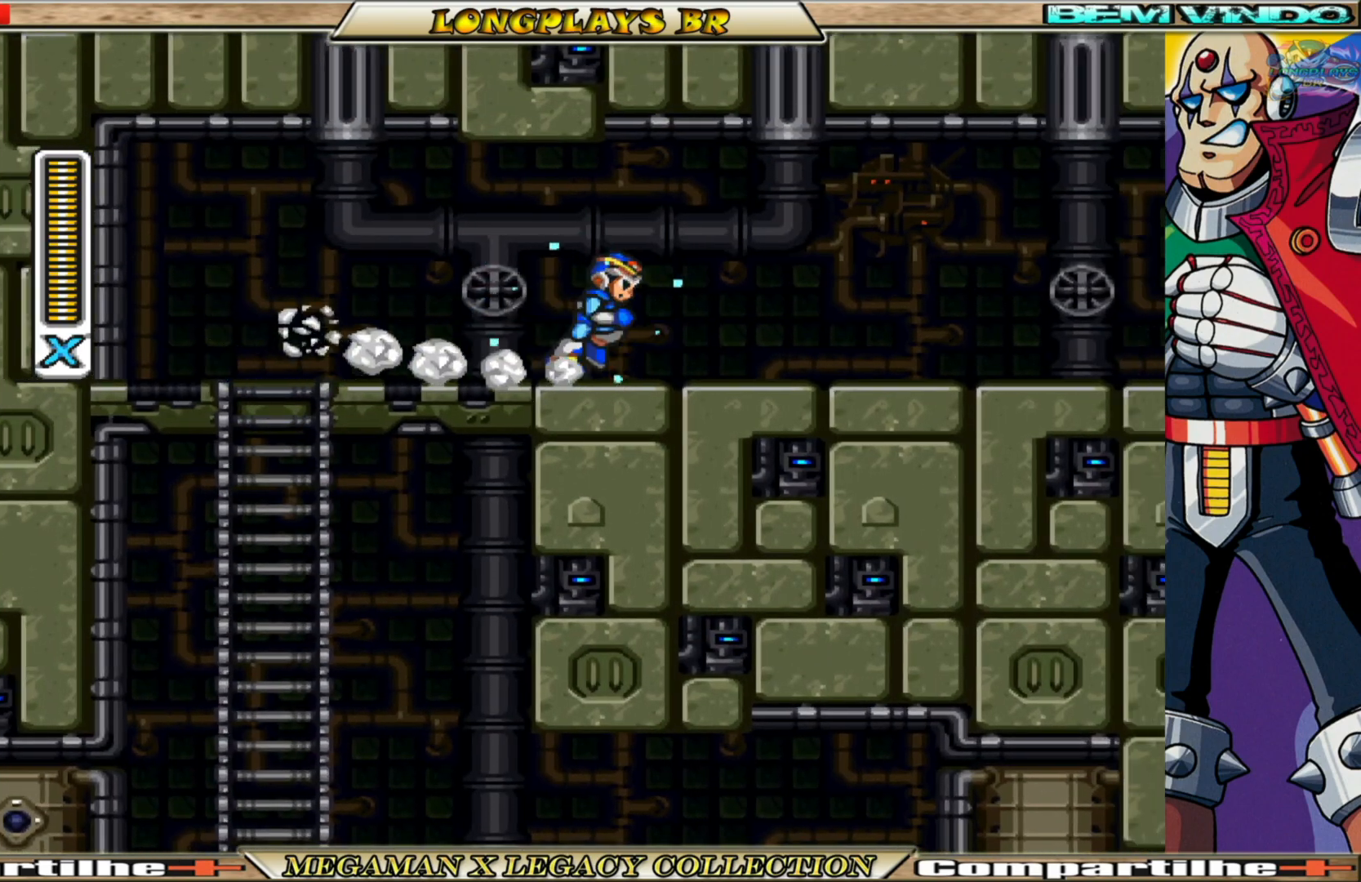
{"buttons": ["B", "X", "DPAD_RIGHT"], "left_stick": "center", "right_stick": "center", "events": [[17, "B", "down"], [200, "B", "up"], [367, "B", "down"]]}
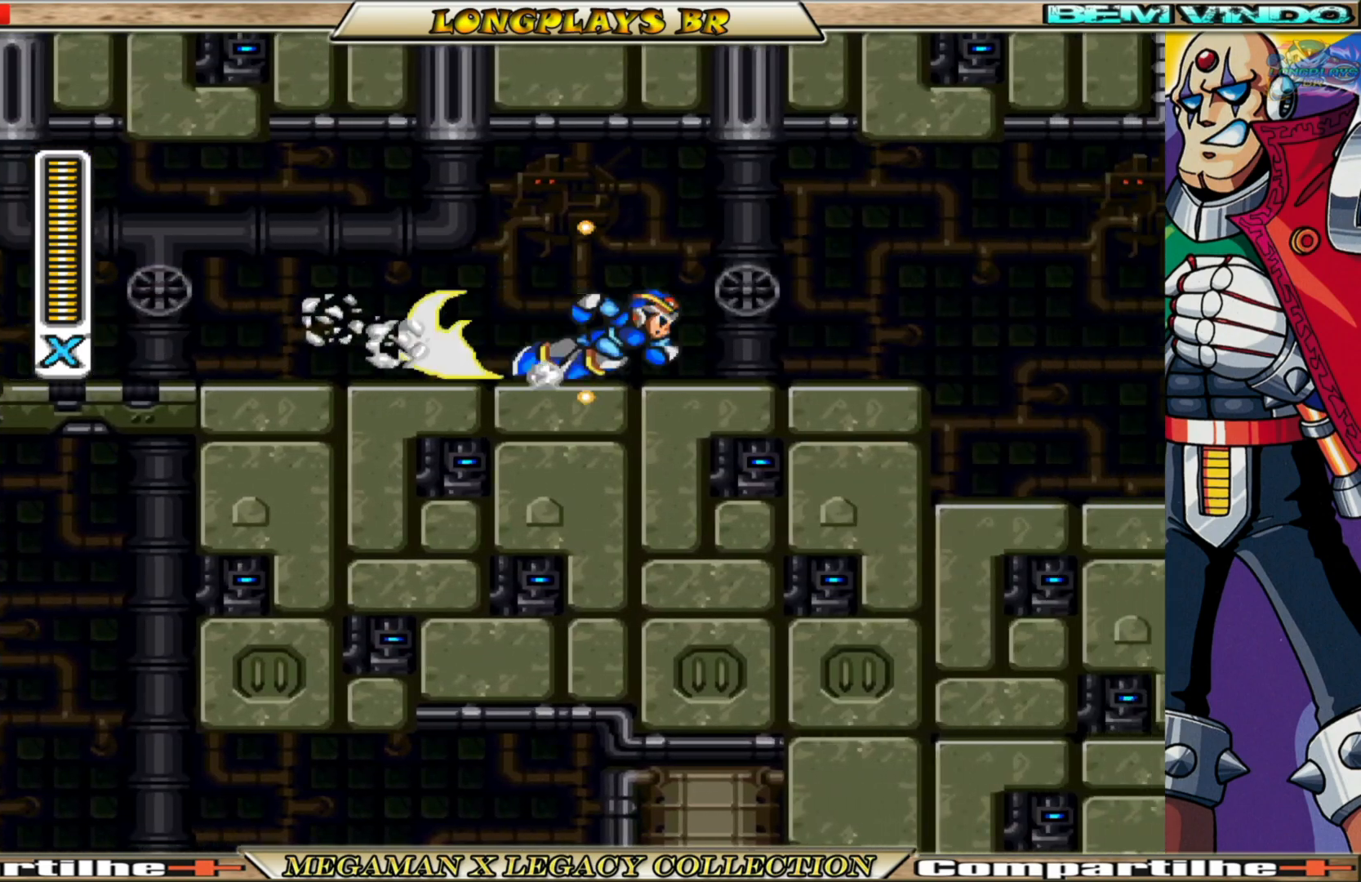
{"buttons": ["A", "B", "X", "DPAD_RIGHT"], "left_stick": "center", "right_stick": "center", "events": [[67, "B", "up"], [217, "B", "down"], [417, "A", "down"]]}
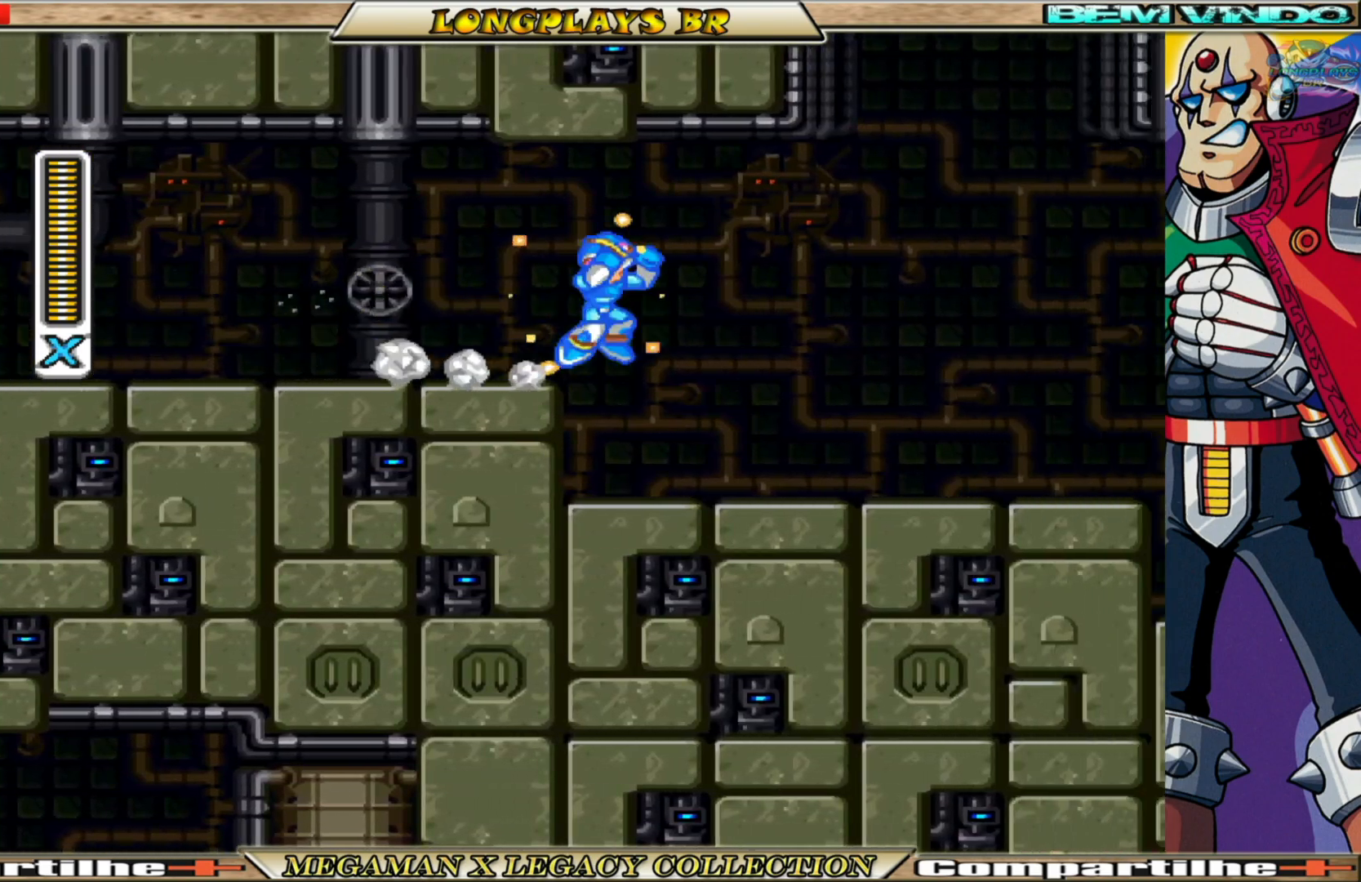
{"buttons": ["X", "DPAD_RIGHT"], "left_stick": "center", "right_stick": "center", "events": [[100, "A", "up"], [133, "B", "up"]]}
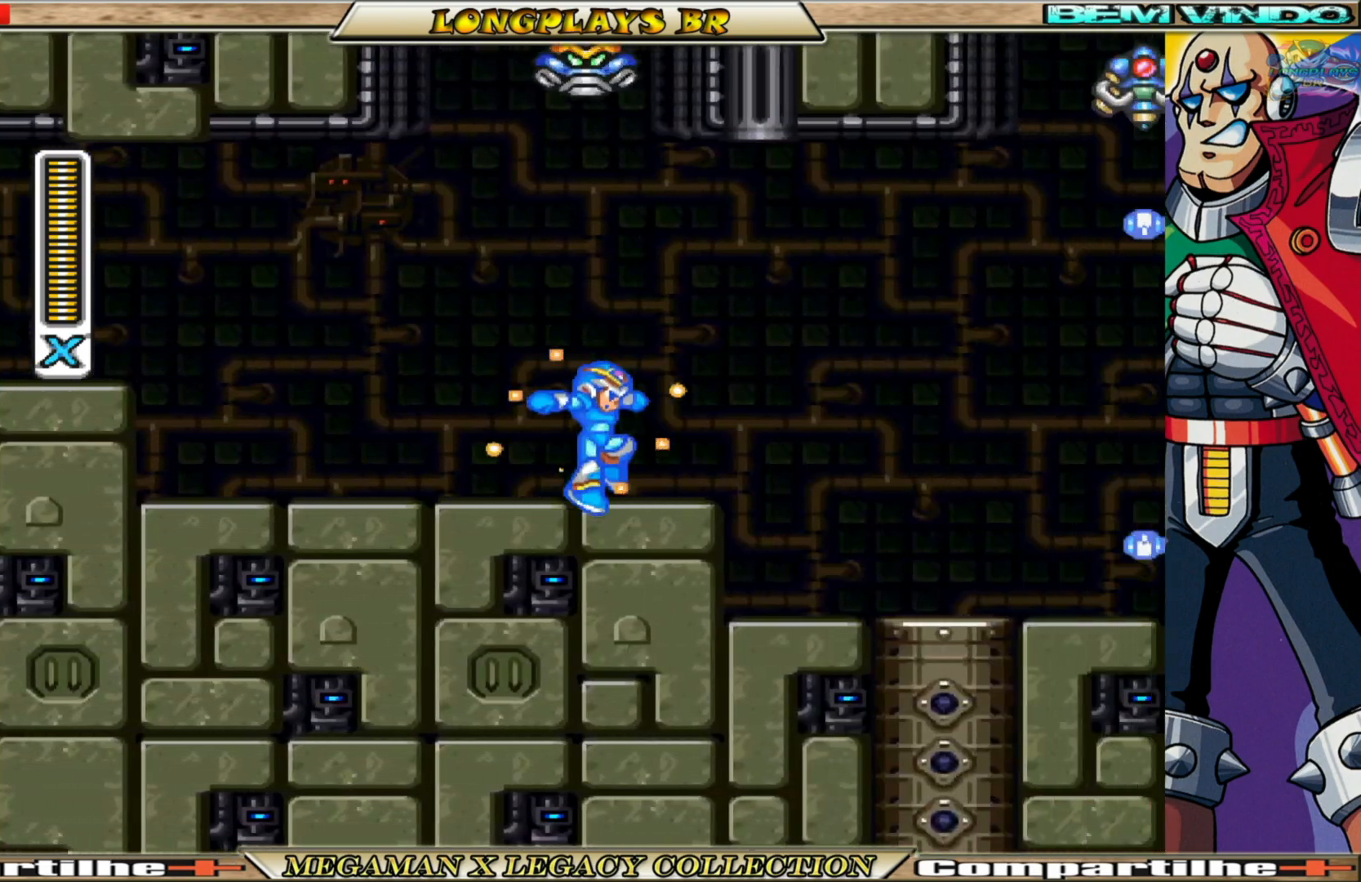
{"buttons": ["B", "X", "DPAD_LEFT"], "left_stick": "center", "right_stick": "center", "events": [[217, "DPAD_RIGHT", "up"], [283, "DPAD_LEFT", "down"], [450, "B", "down"]]}
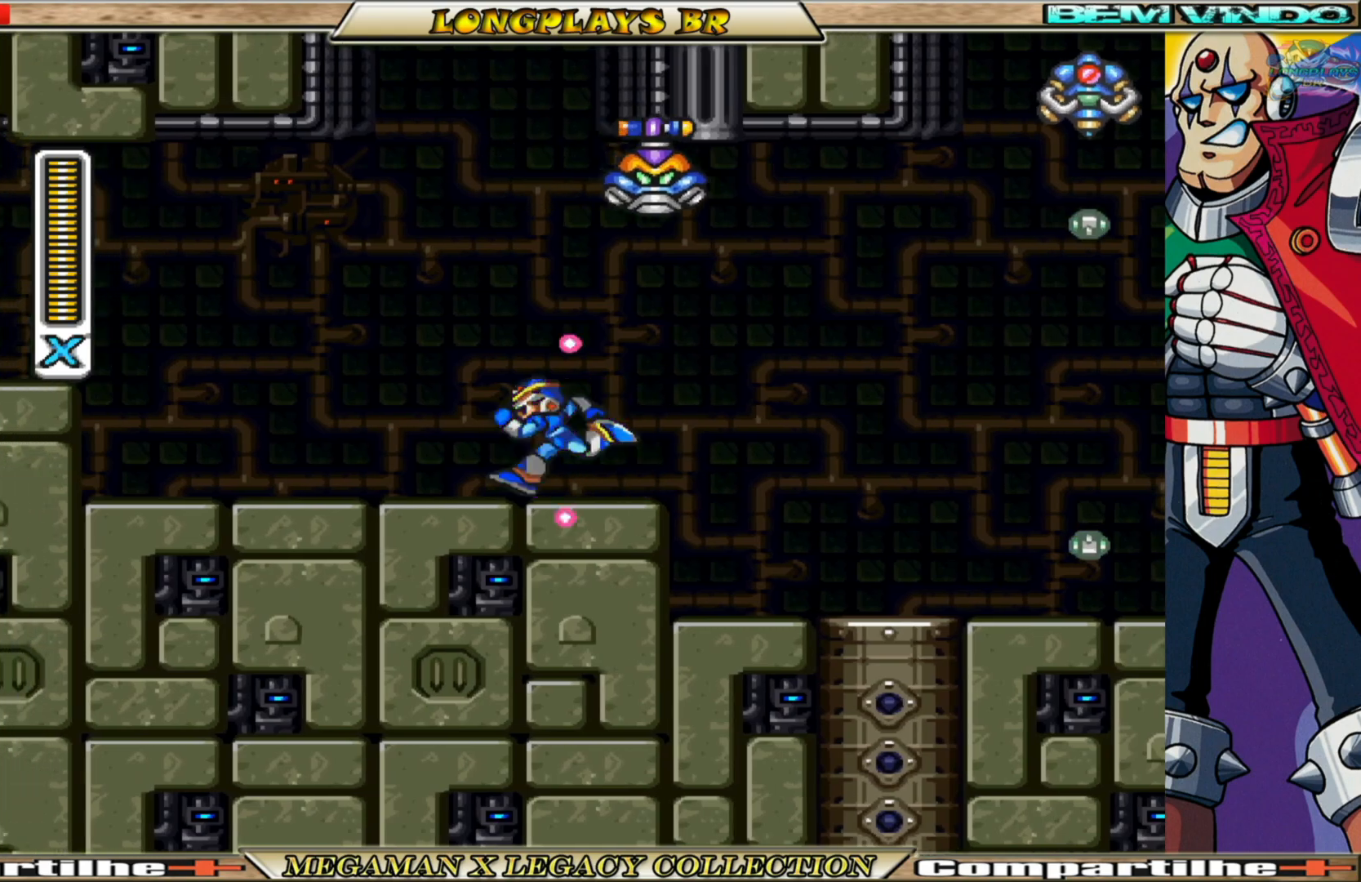
{"buttons": ["X"], "left_stick": "center", "right_stick": "center", "events": [[100, "A", "down"], [183, "DPAD_LEFT", "up"], [217, "DPAD_RIGHT", "down"], [317, "A", "up"], [317, "B", "up"], [317, "X", "up"], [367, "DPAD_RIGHT", "up"], [383, "X", "down"]]}
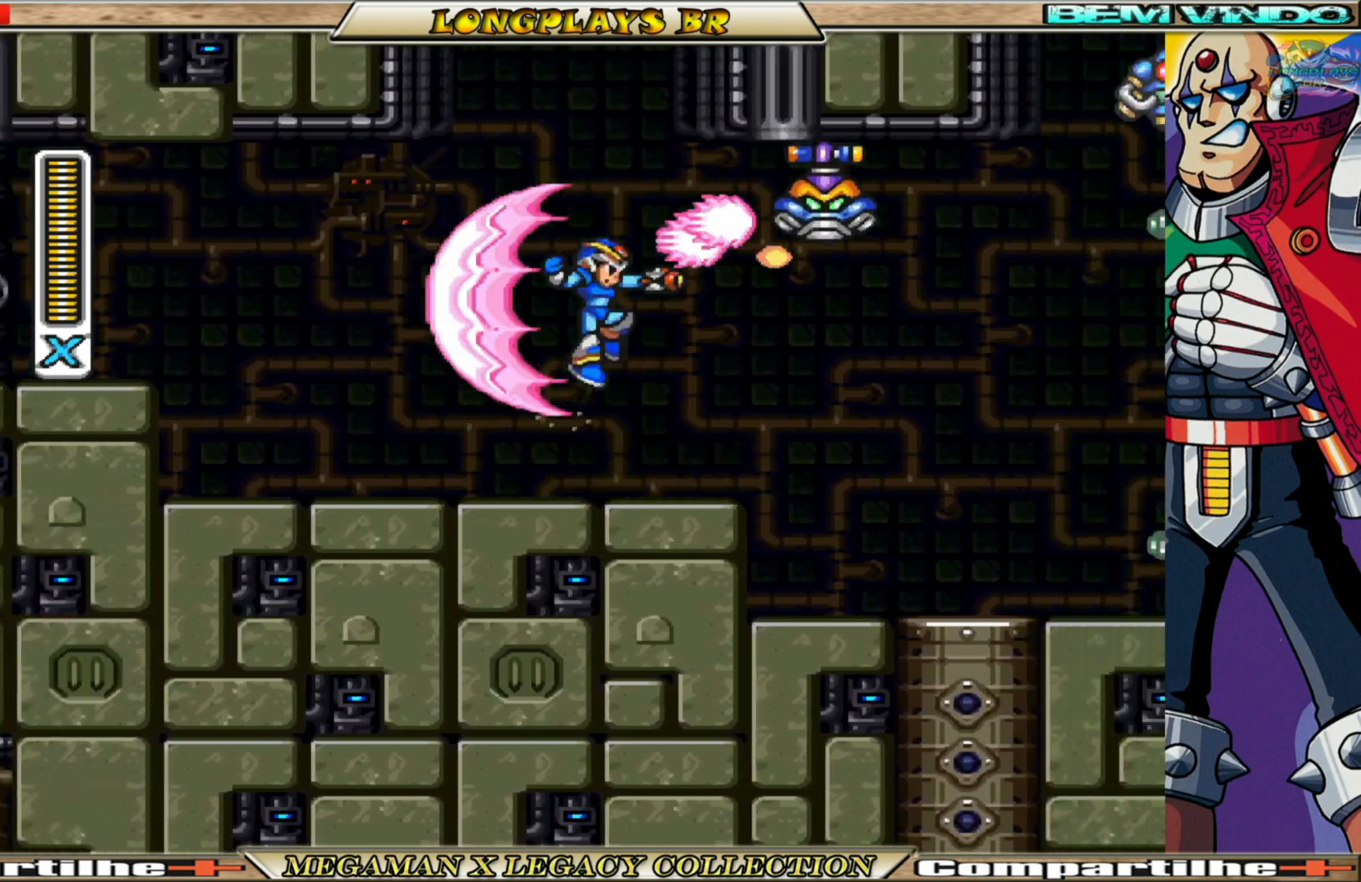
{"buttons": ["B", "X", "DPAD_RIGHT"], "left_stick": "center", "right_stick": "center", "events": [[50, "DPAD_RIGHT", "down"], [333, "B", "down"]]}
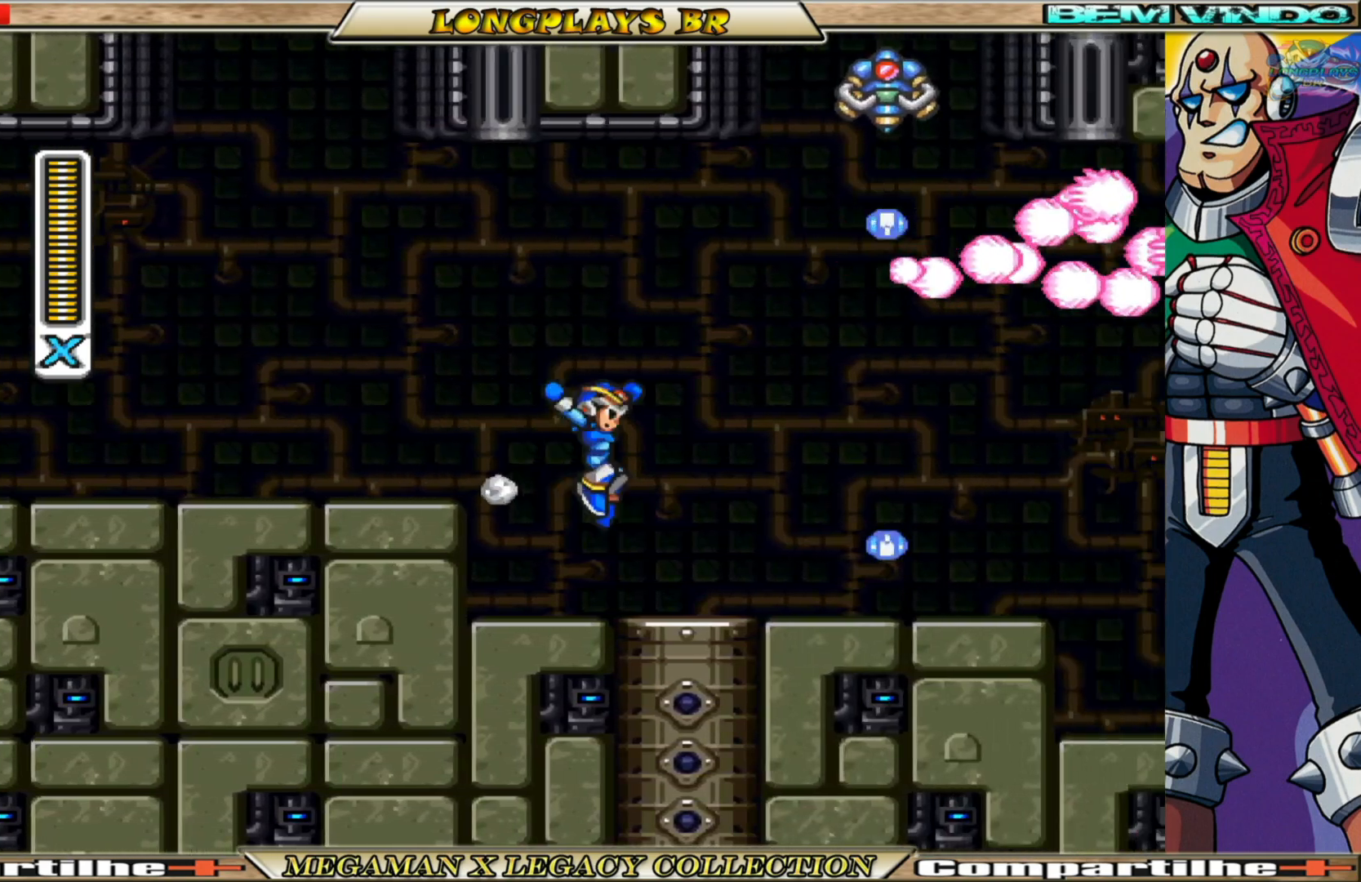
{"buttons": ["B", "X", "DPAD_RIGHT"], "left_stick": "center", "right_stick": "center", "events": [[33, "B", "up"], [50, "DPAD_RIGHT", "up"], [317, "DPAD_RIGHT", "down"], [417, "B", "down"]]}
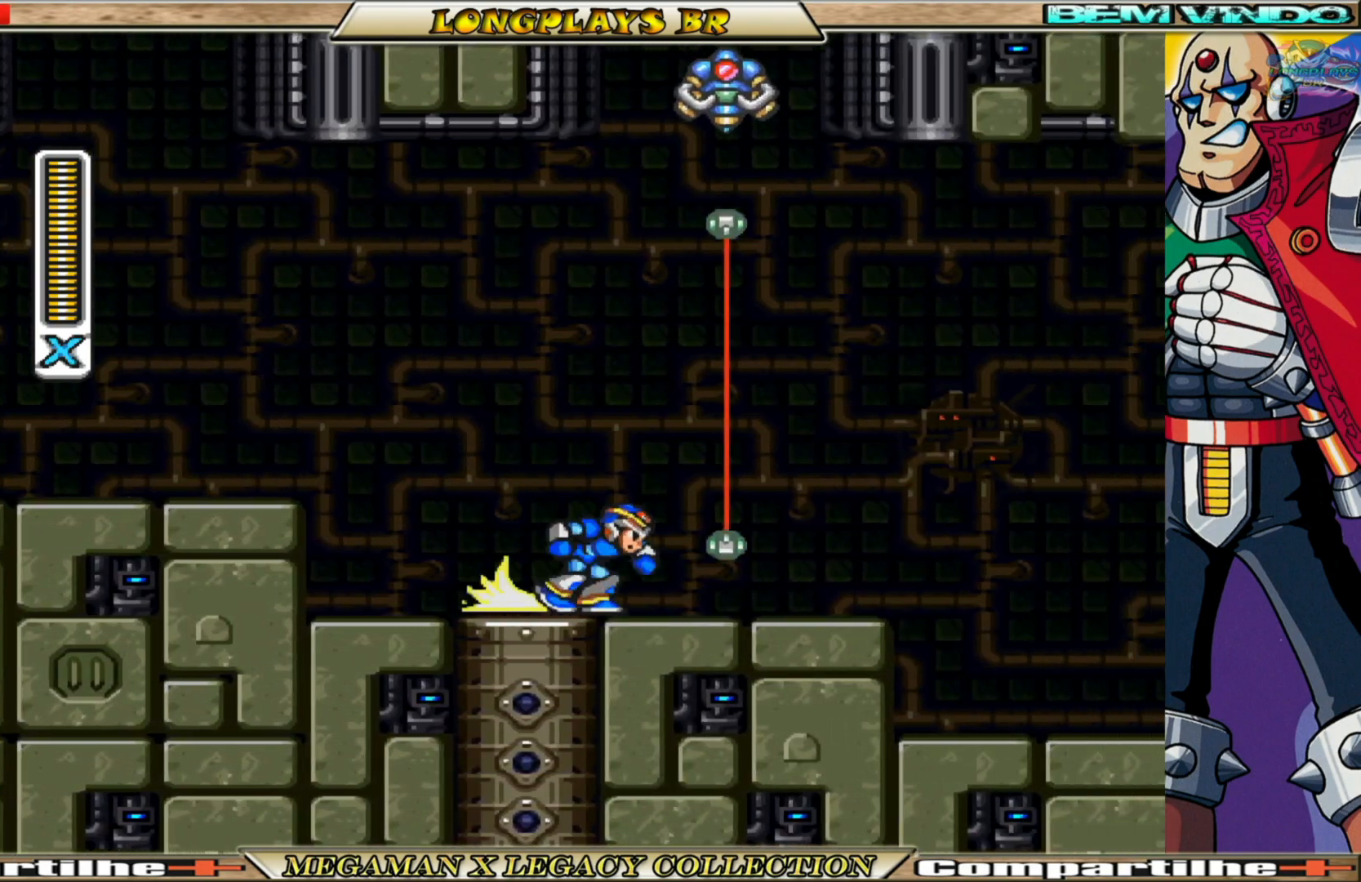
{"buttons": ["X"], "left_stick": "center", "right_stick": "center", "events": [[267, "A", "down"], [383, "DPAD_RIGHT", "up"], [467, "A", "up"], [483, "B", "up"]]}
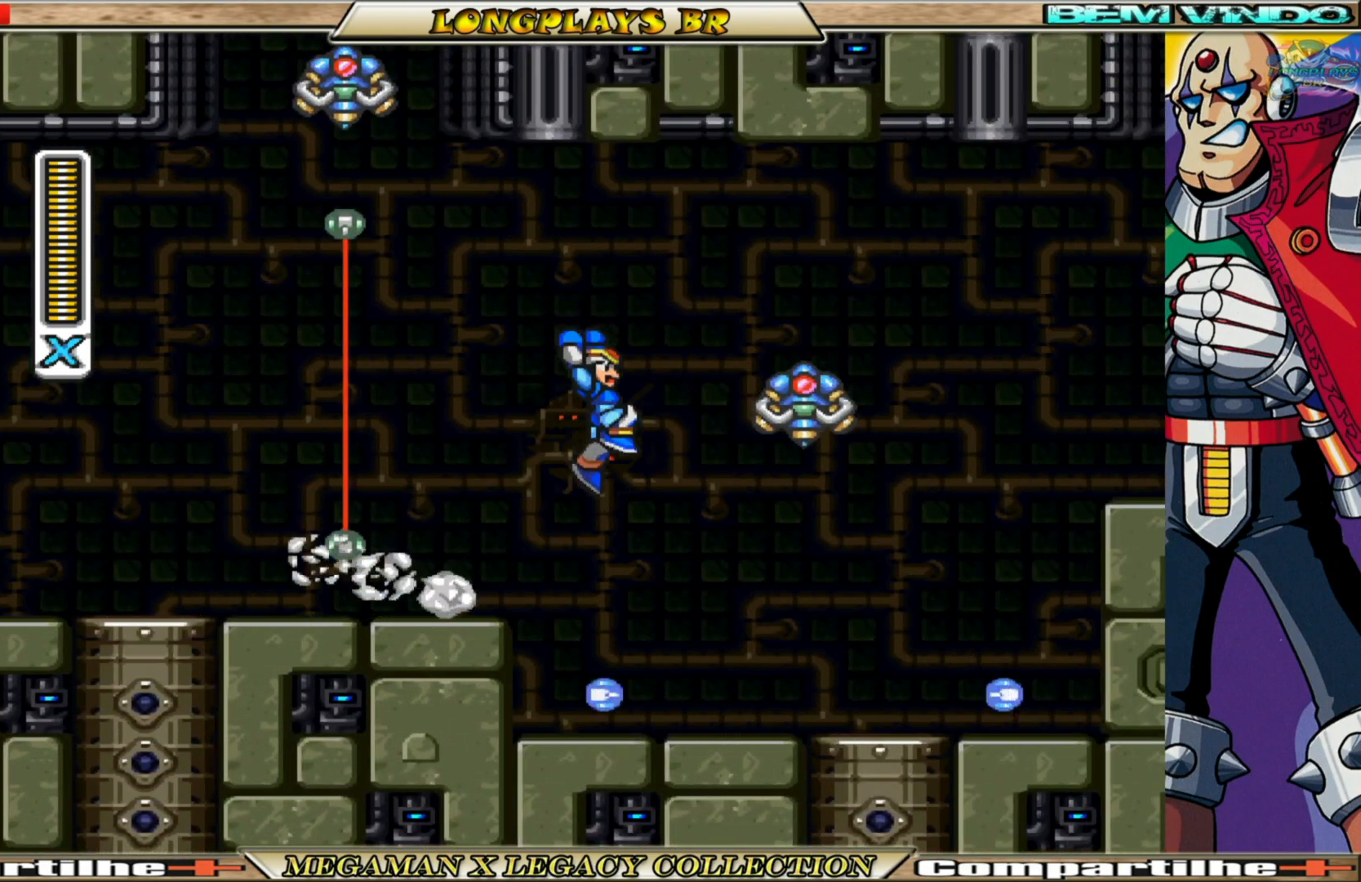
{"buttons": ["X", "DPAD_LEFT"], "left_stick": "center", "right_stick": "center", "events": [[500, "DPAD_LEFT", "down"]]}
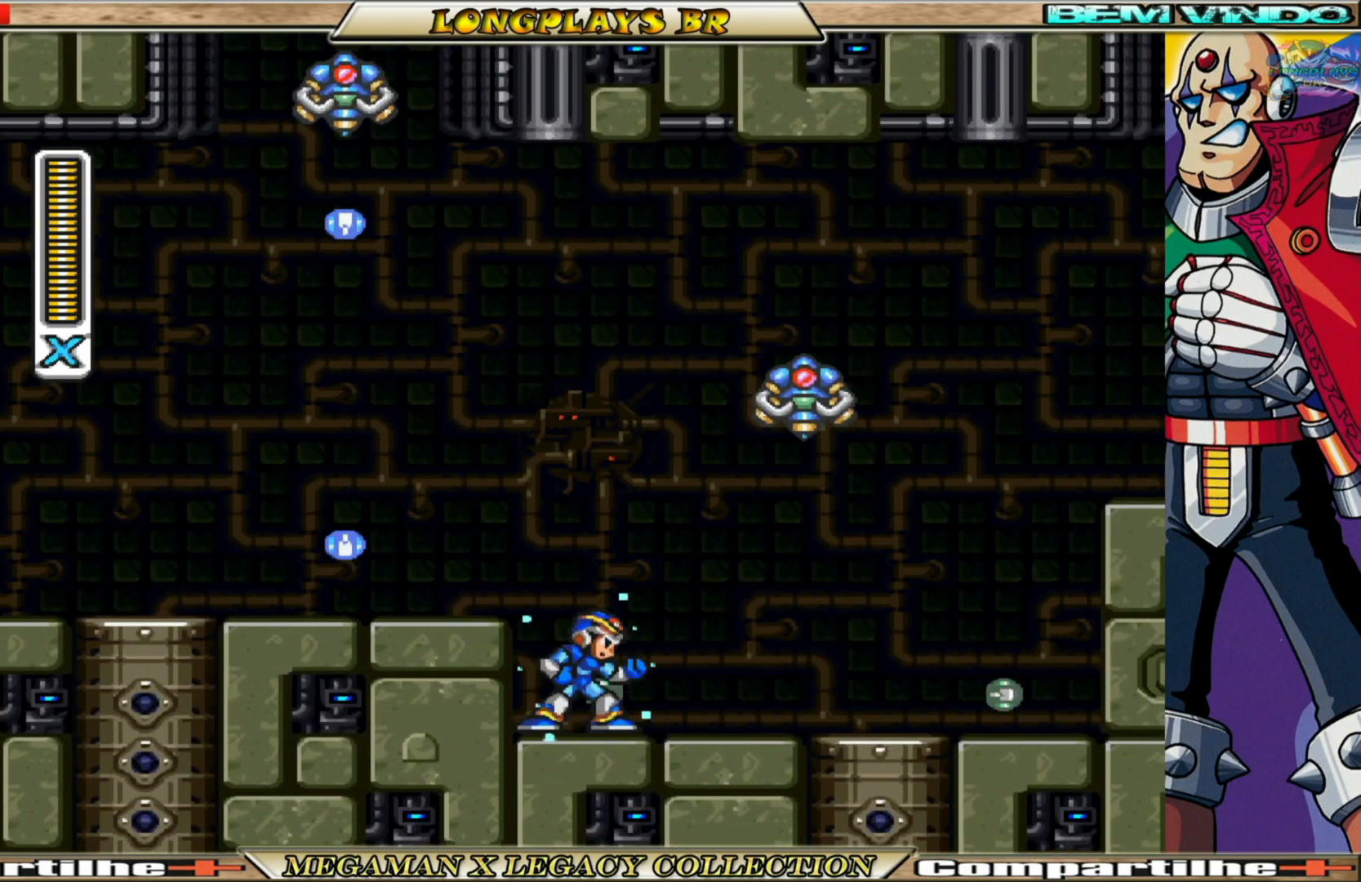
{"buttons": ["X", "DPAD_RIGHT"], "left_stick": "center", "right_stick": "center", "events": [[117, "DPAD_LEFT", "up"], [500, "DPAD_RIGHT", "down"]]}
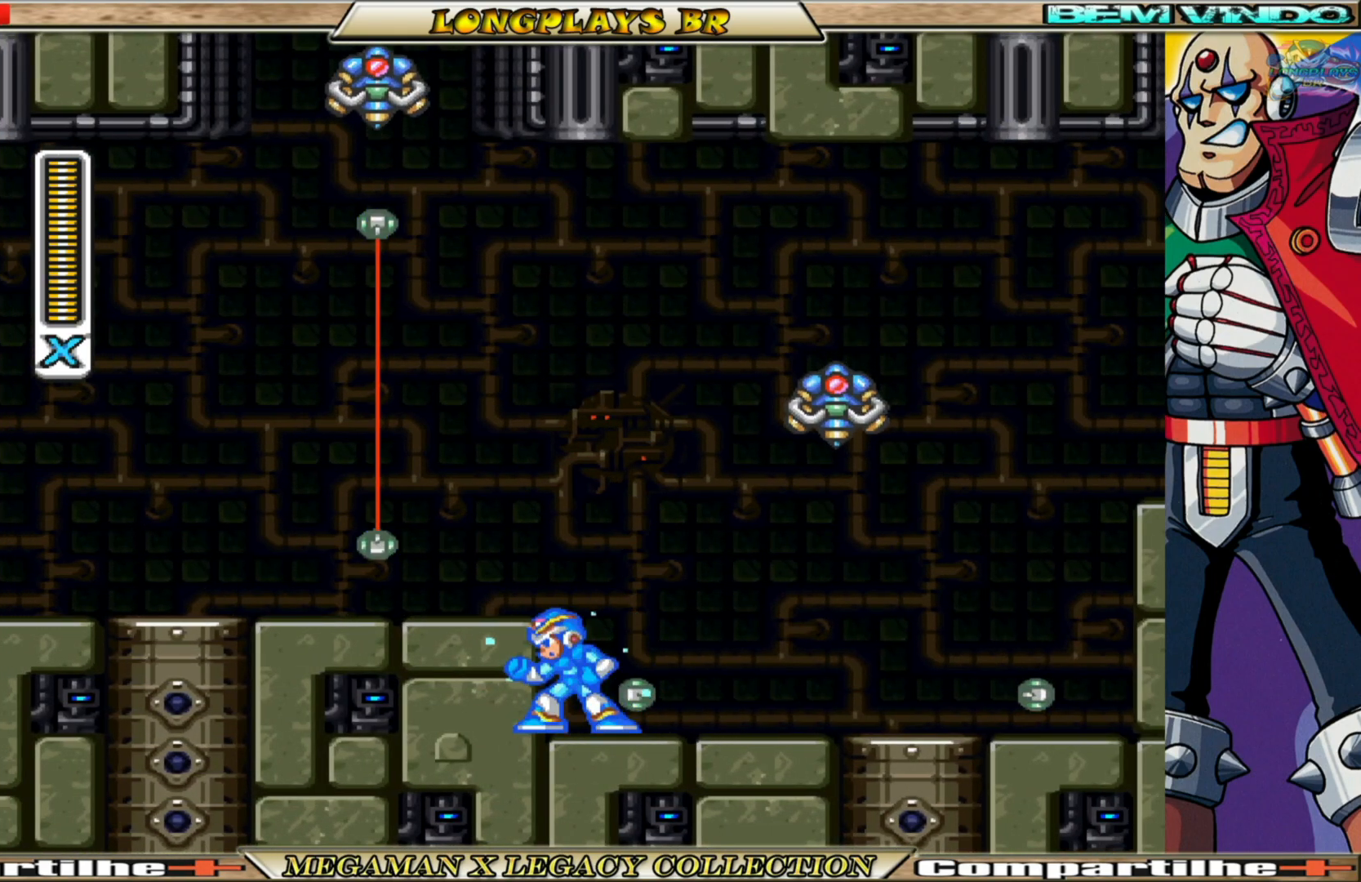
{"buttons": ["B", "X", "DPAD_RIGHT"], "left_stick": "center", "right_stick": "center", "events": [[350, "B", "down"]]}
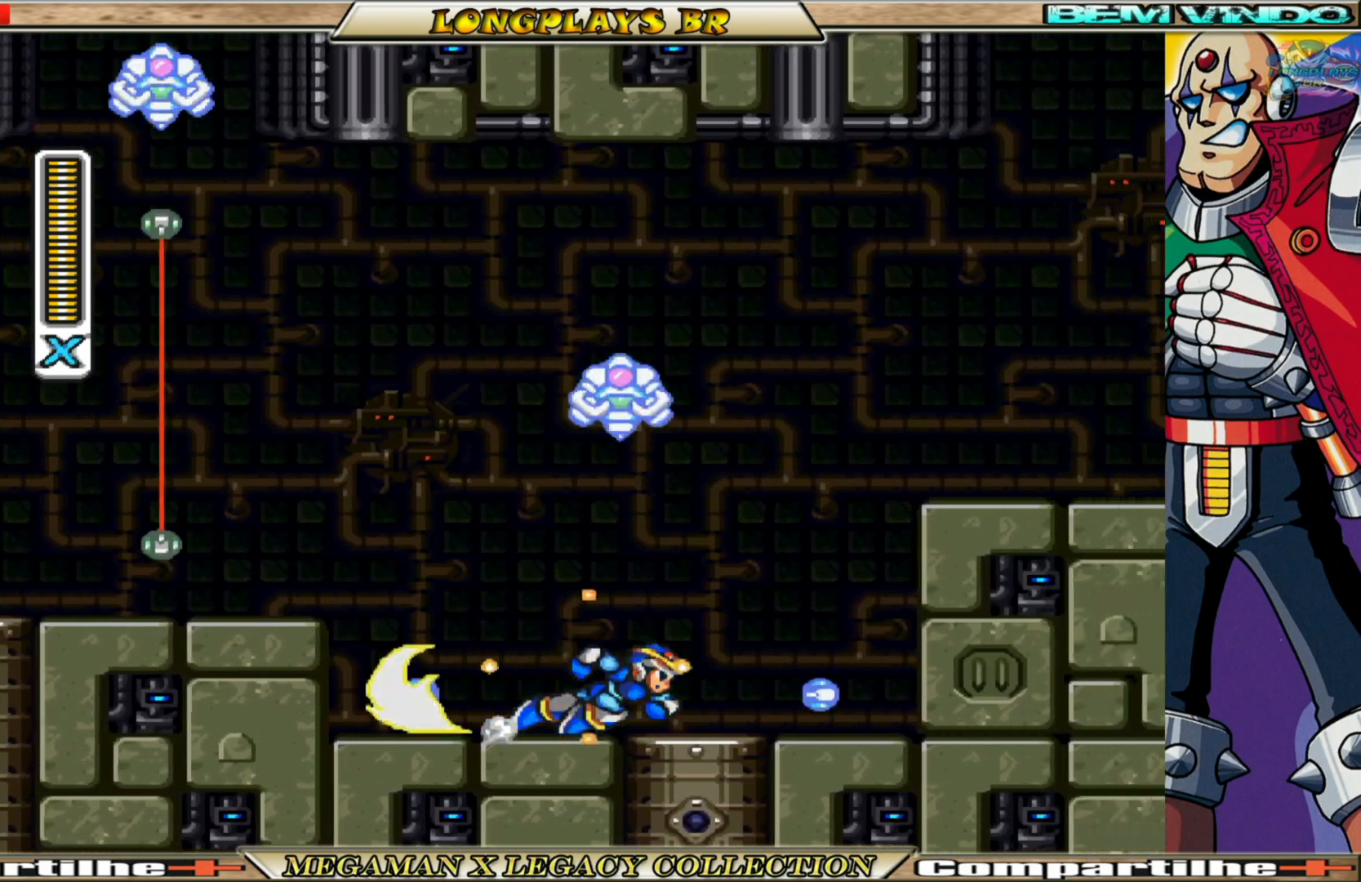
{"buttons": ["A", "X", "DPAD_RIGHT"], "left_stick": "center", "right_stick": "center", "events": [[150, "A", "down"], [333, "B", "up"], [350, "A", "up"], [417, "A", "down"]]}
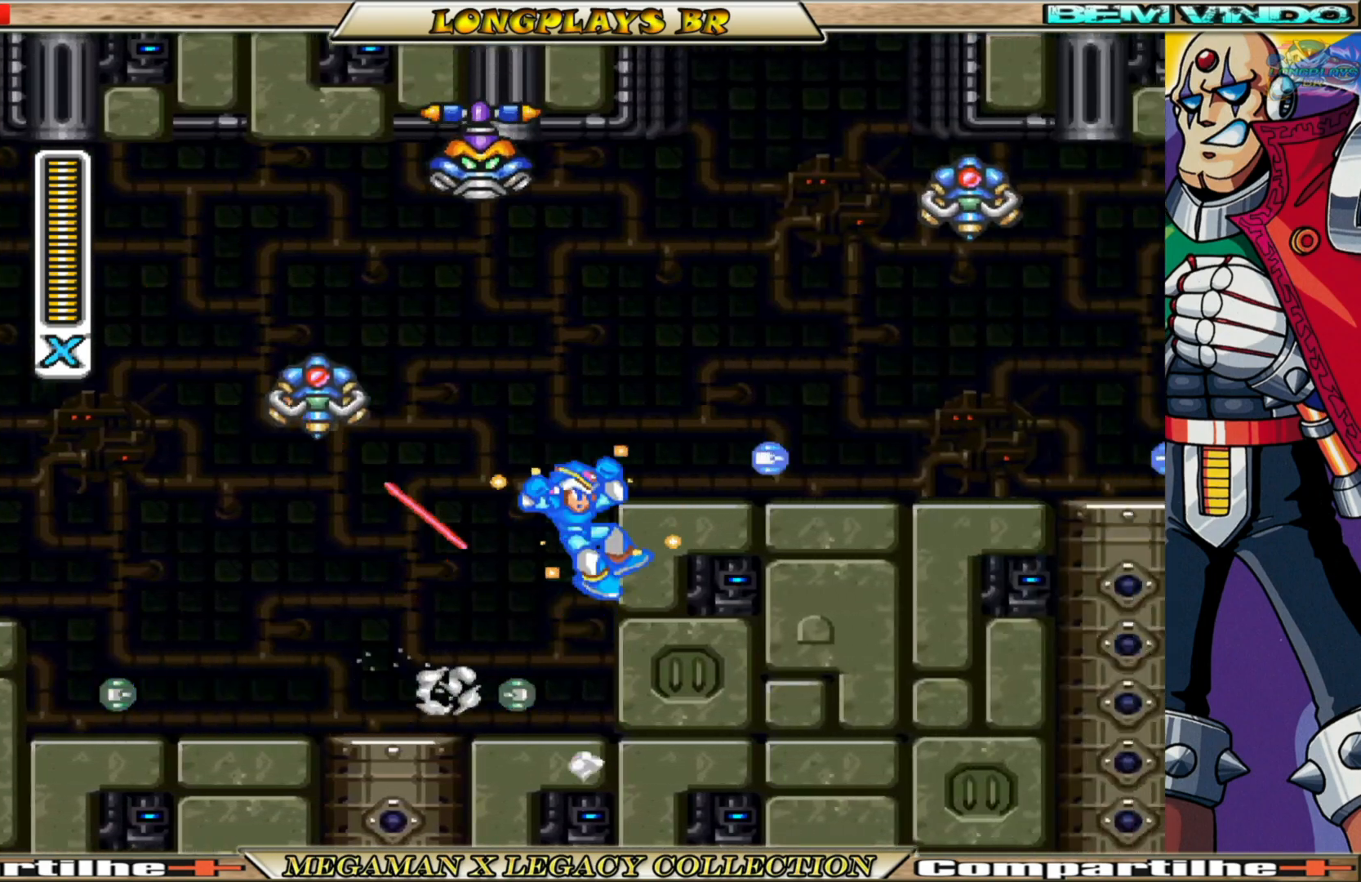
{"buttons": ["X", "DPAD_RIGHT"], "left_stick": "center", "right_stick": "center", "events": [[300, "A", "up"]]}
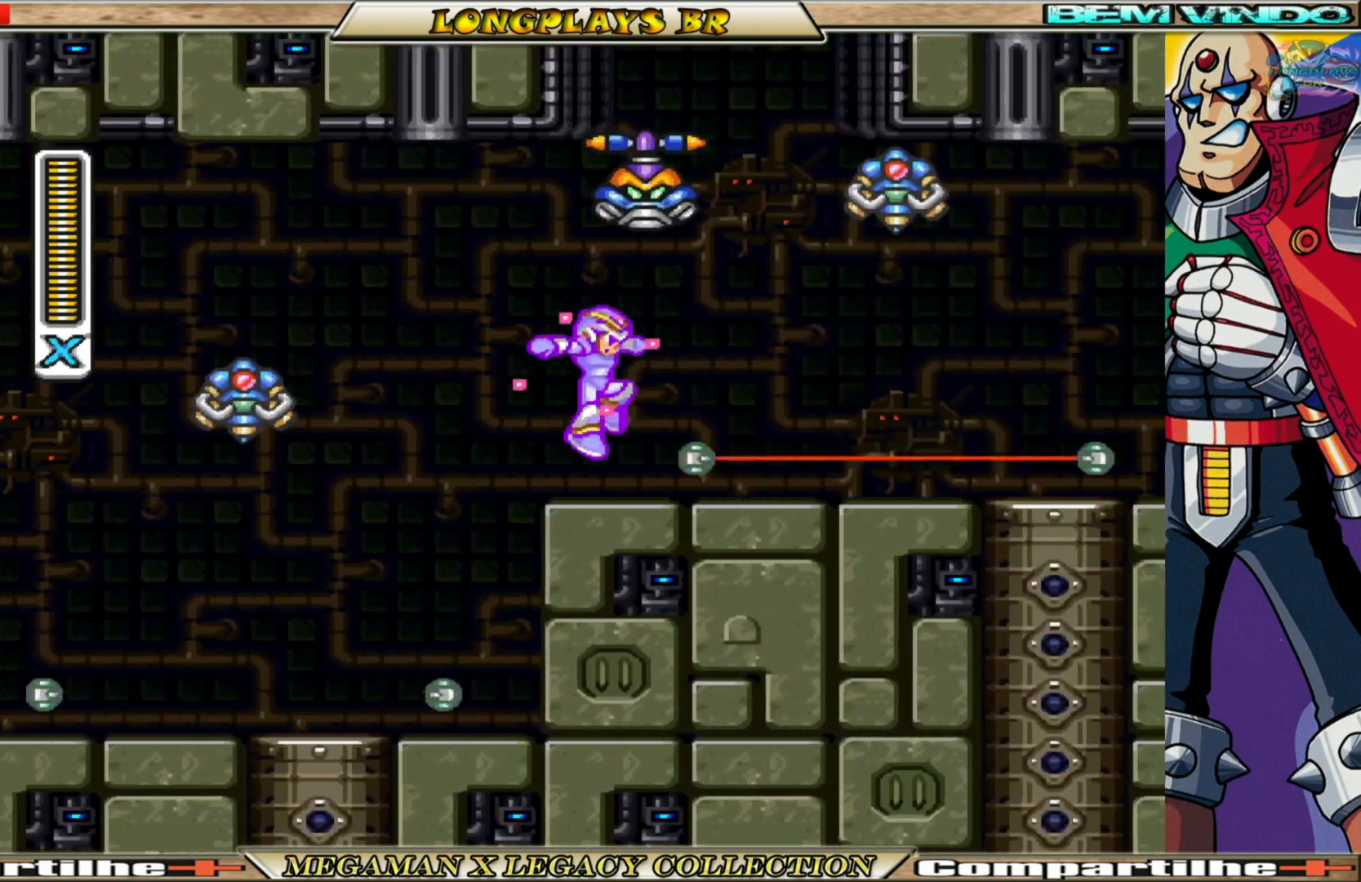
{"buttons": ["B", "X", "DPAD_RIGHT"], "left_stick": "center", "right_stick": "center", "events": [[250, "B", "down"]]}
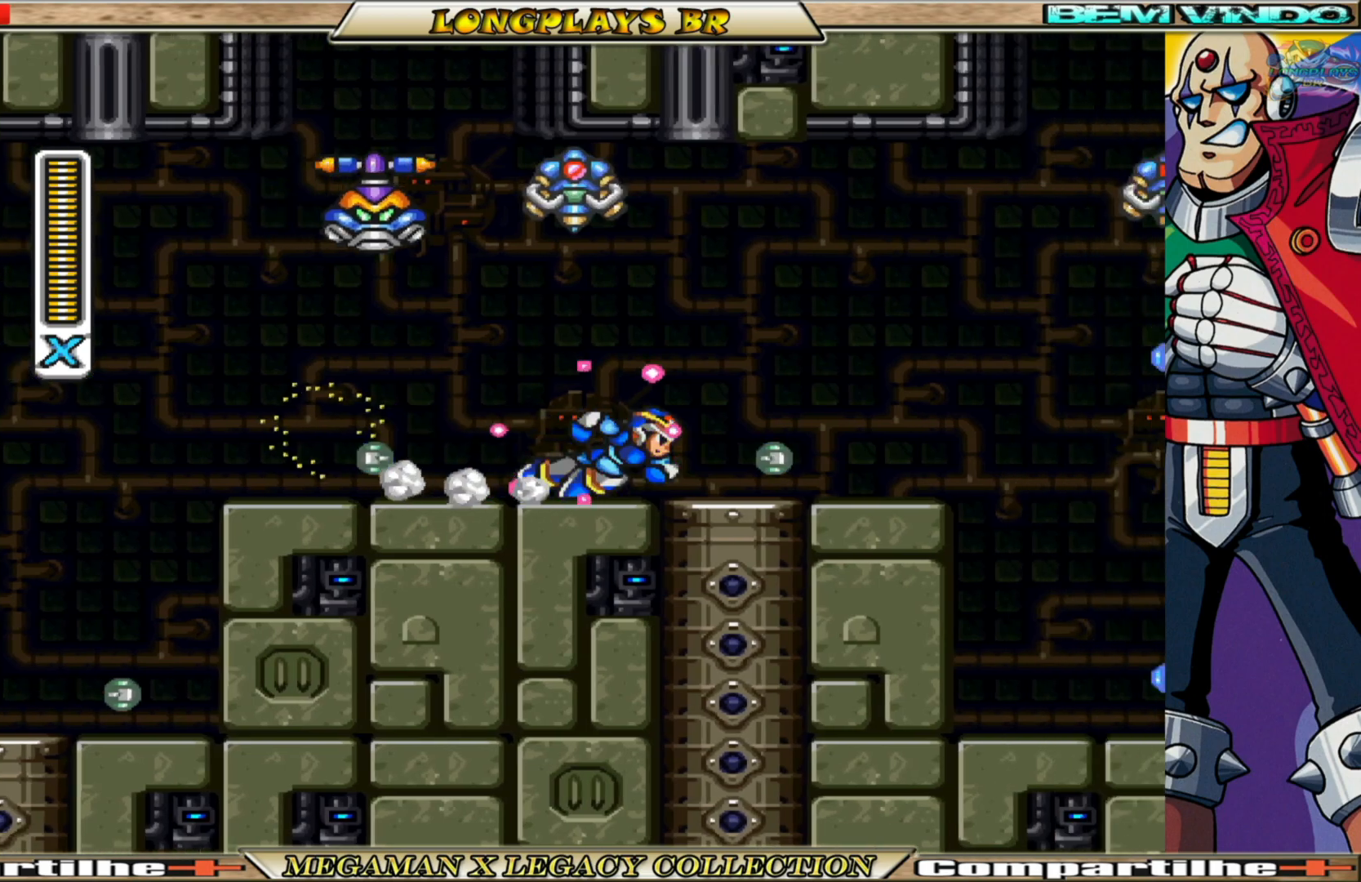
{"buttons": ["X", "DPAD_RIGHT"], "left_stick": "center", "right_stick": "center", "events": [[133, "A", "down"], [300, "B", "up"], [317, "A", "up"]]}
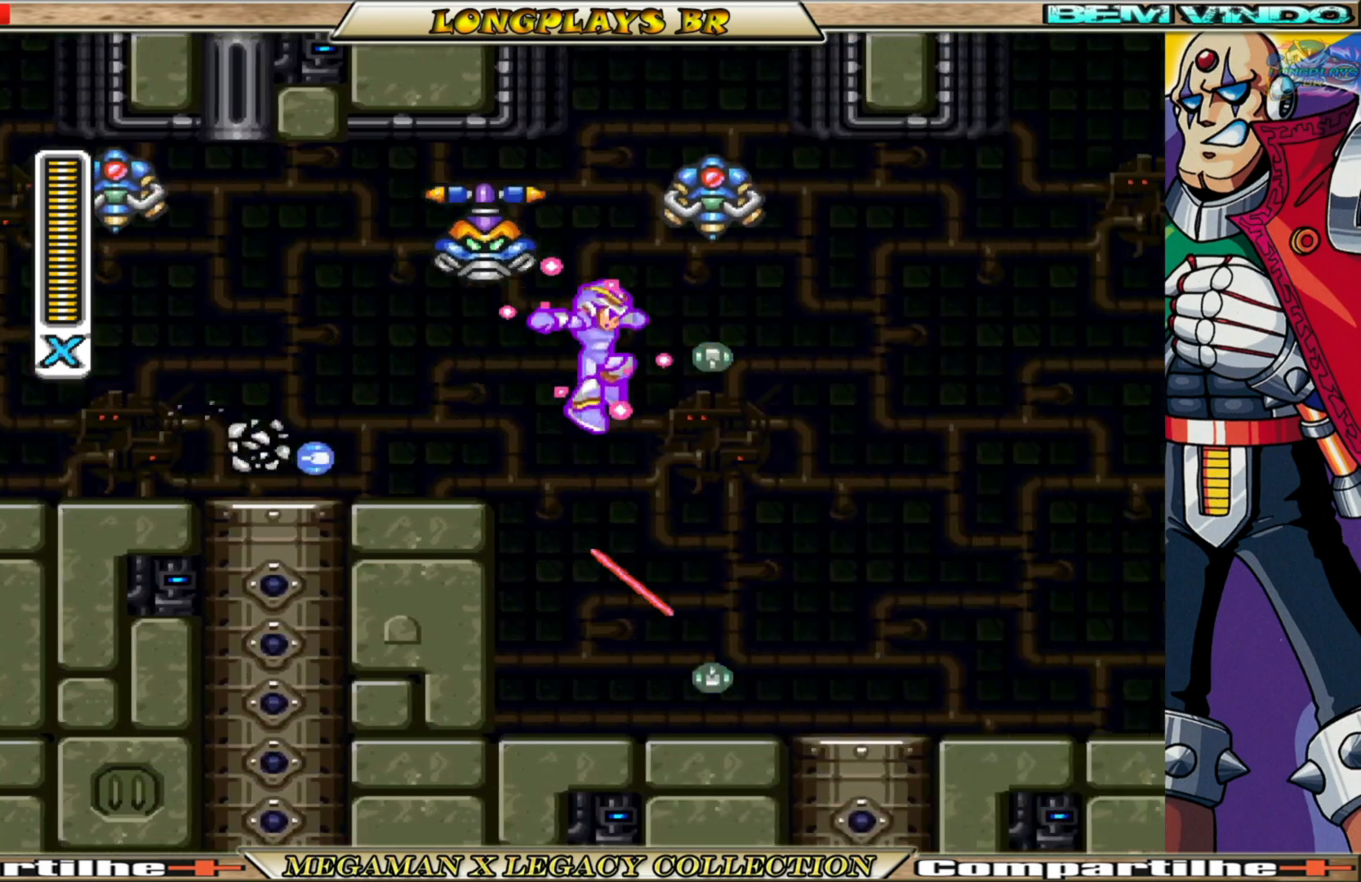
{"buttons": ["X", "DPAD_RIGHT"], "left_stick": "center", "right_stick": "center", "events": [[67, "DPAD_RIGHT", "up"], [133, "DPAD_LEFT", "down"], [317, "DPAD_LEFT", "up"], [433, "DPAD_RIGHT", "down"]]}
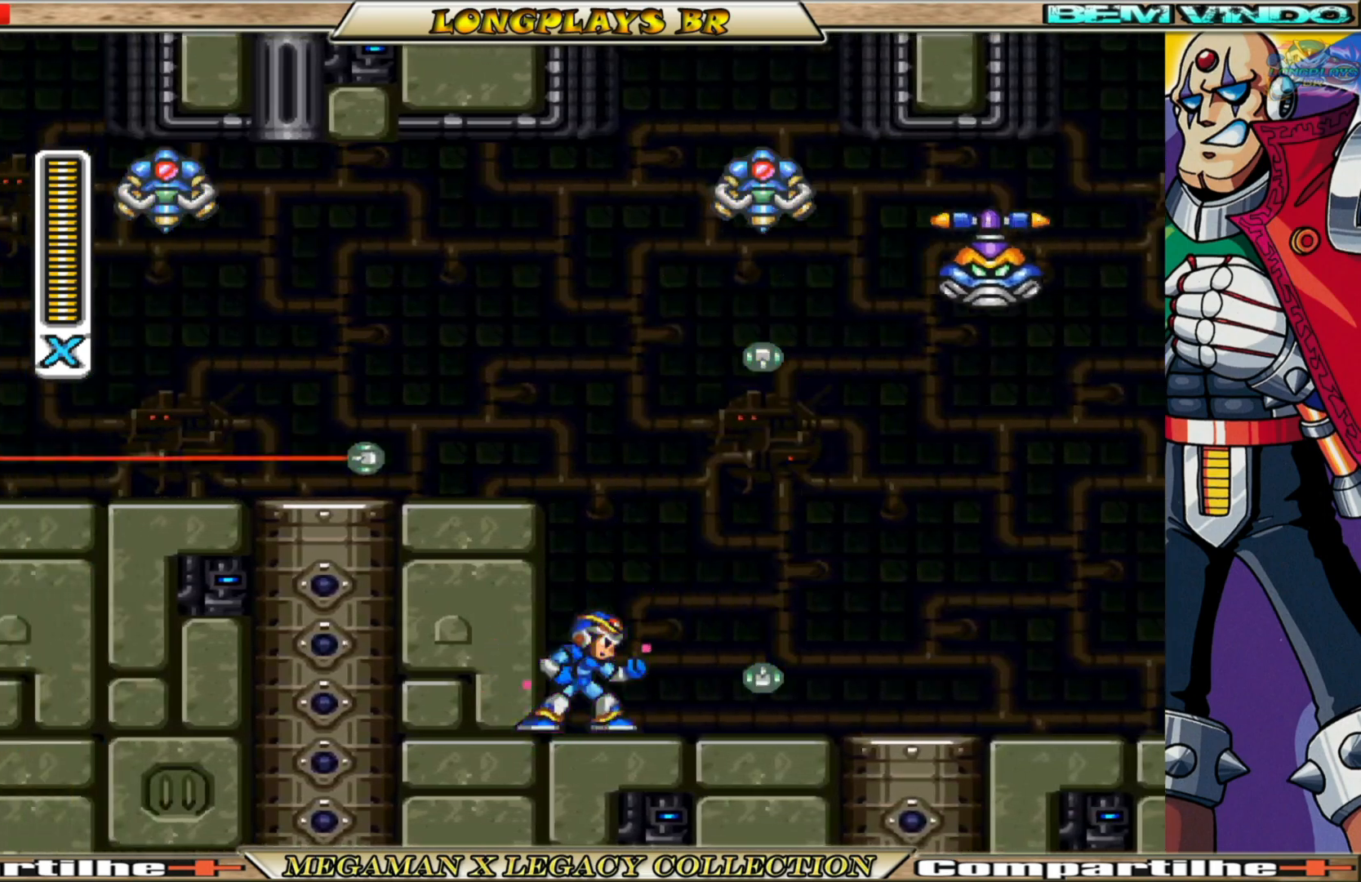
{"buttons": ["A", "B", "X", "DPAD_RIGHT"], "left_stick": "center", "right_stick": "center", "events": [[133, "B", "down"], [450, "A", "down"]]}
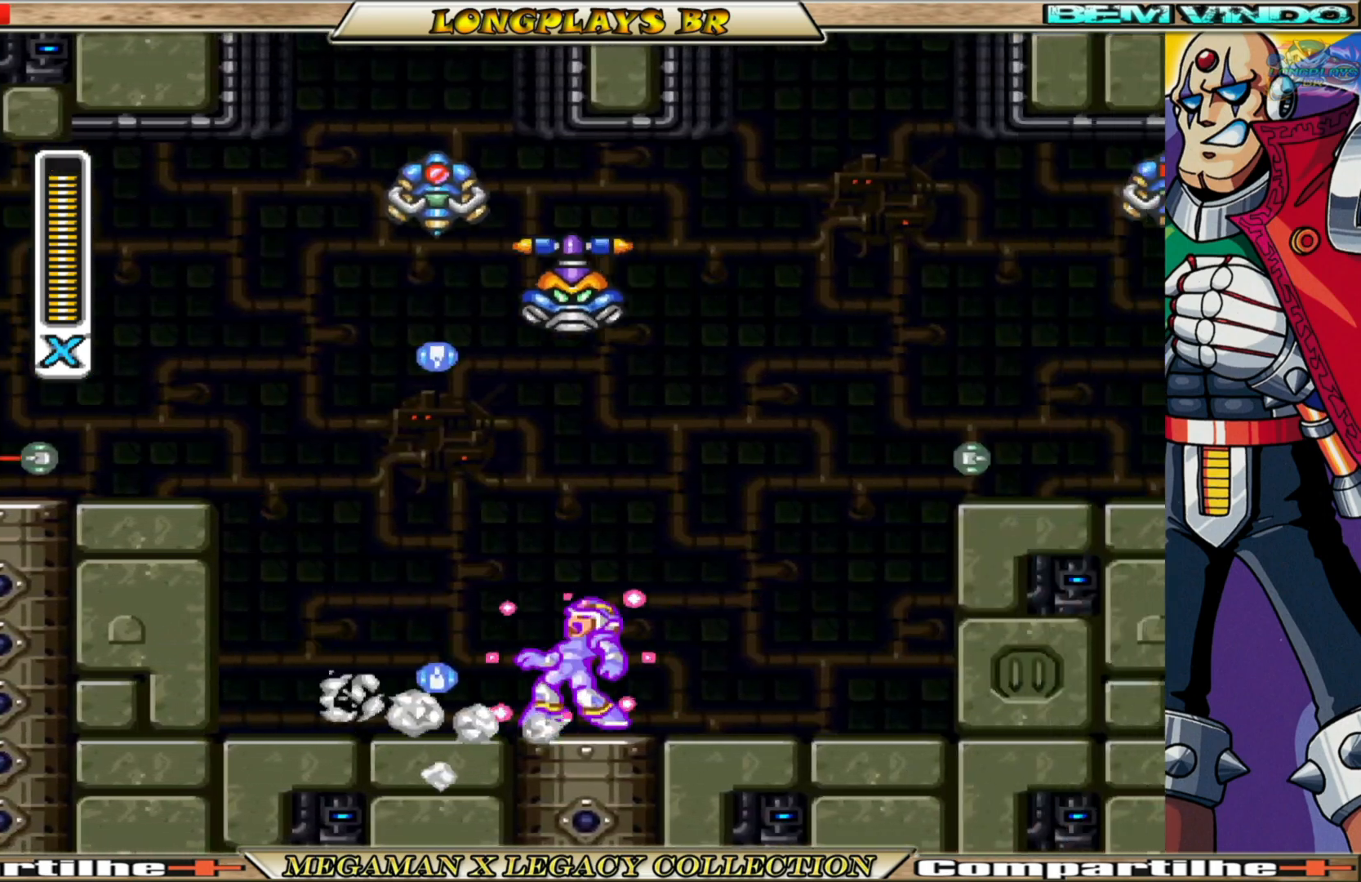
{"buttons": ["X", "DPAD_RIGHT"], "left_stick": "center", "right_stick": "center", "events": [[300, "A", "up"], [300, "B", "up"]]}
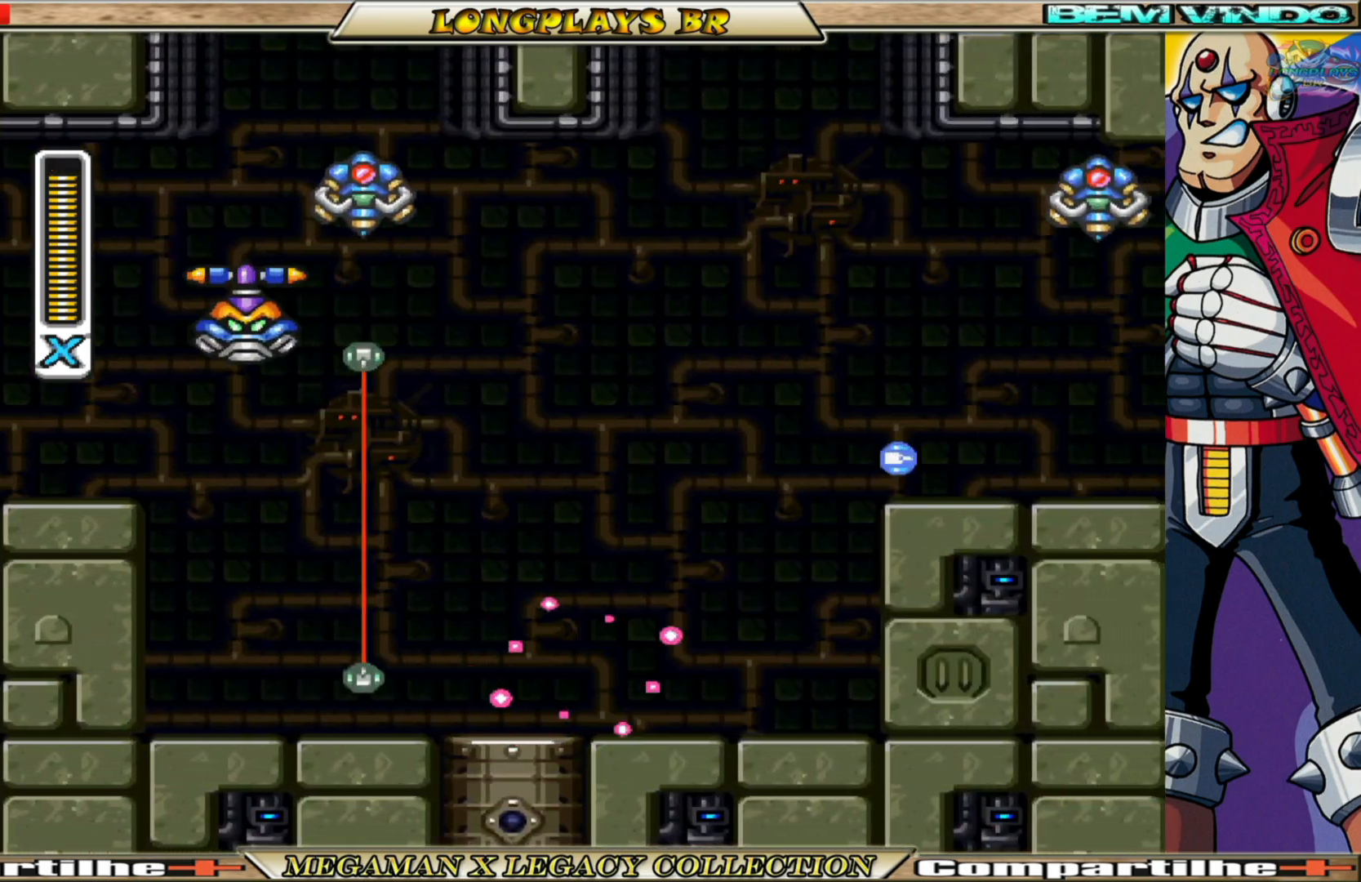
{"buttons": ["X", "DPAD_RIGHT"], "left_stick": "center", "right_stick": "center", "events": [[17, "B", "down"], [283, "A", "down"], [417, "B", "up"], [433, "A", "up"]]}